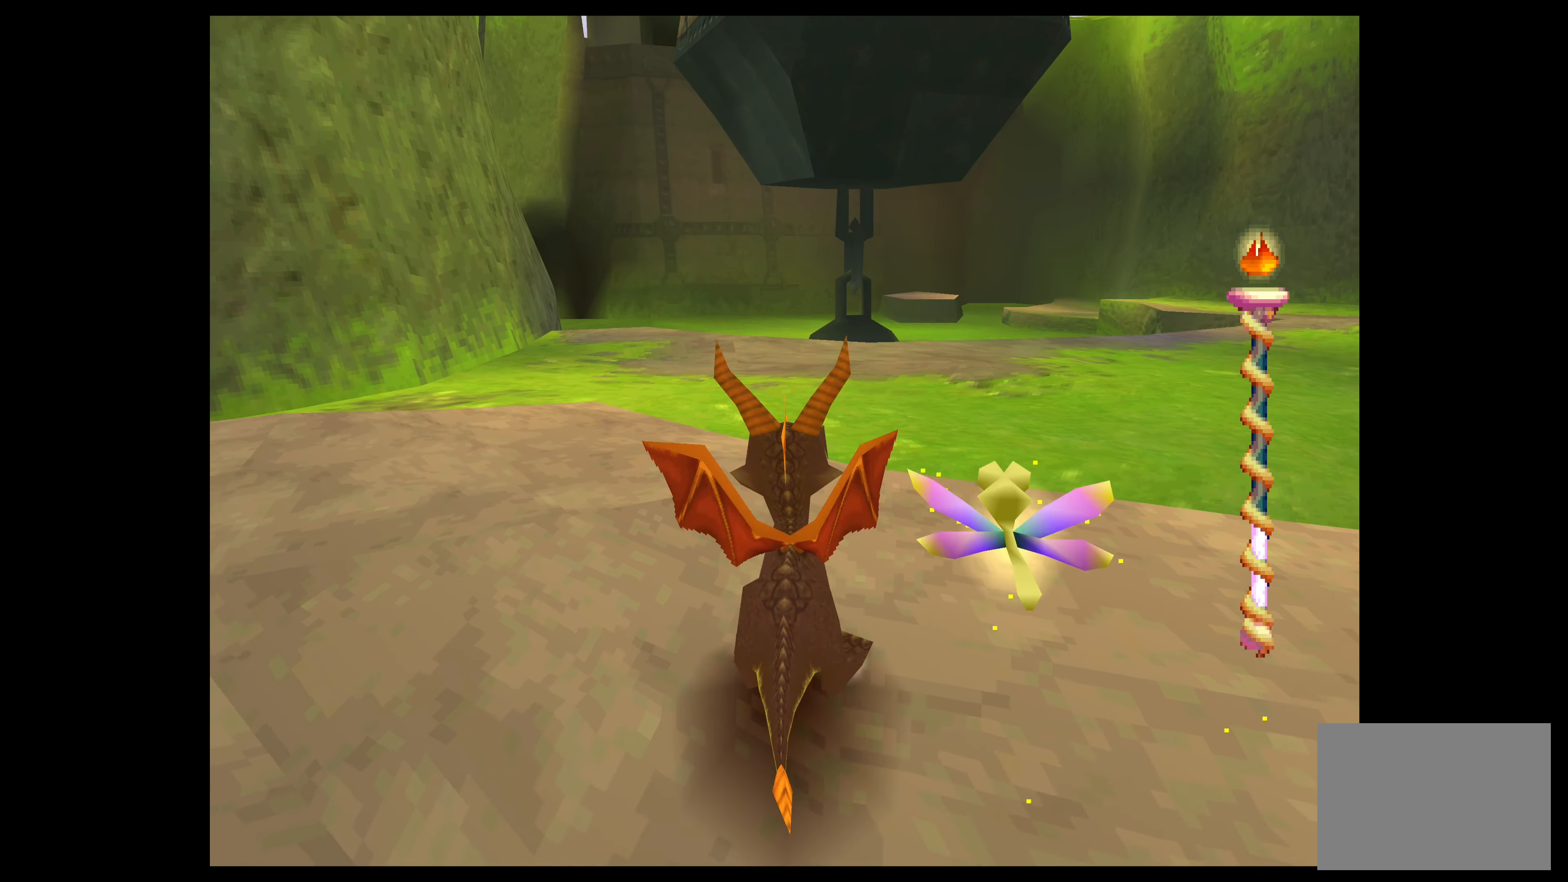
Gameplay with a controller (PlayStation layout); each line is a JSON object with the inputs held at the frame after it. "events" lists button and stick changes between this image and that frame as [ms after this image, input, new state], when the widget could be followed in between. Not read: L2 L3 R2 R3 right_stick.
{"buttons": [], "left_stick": "left", "events": [[400, "left_stick", "left"]]}
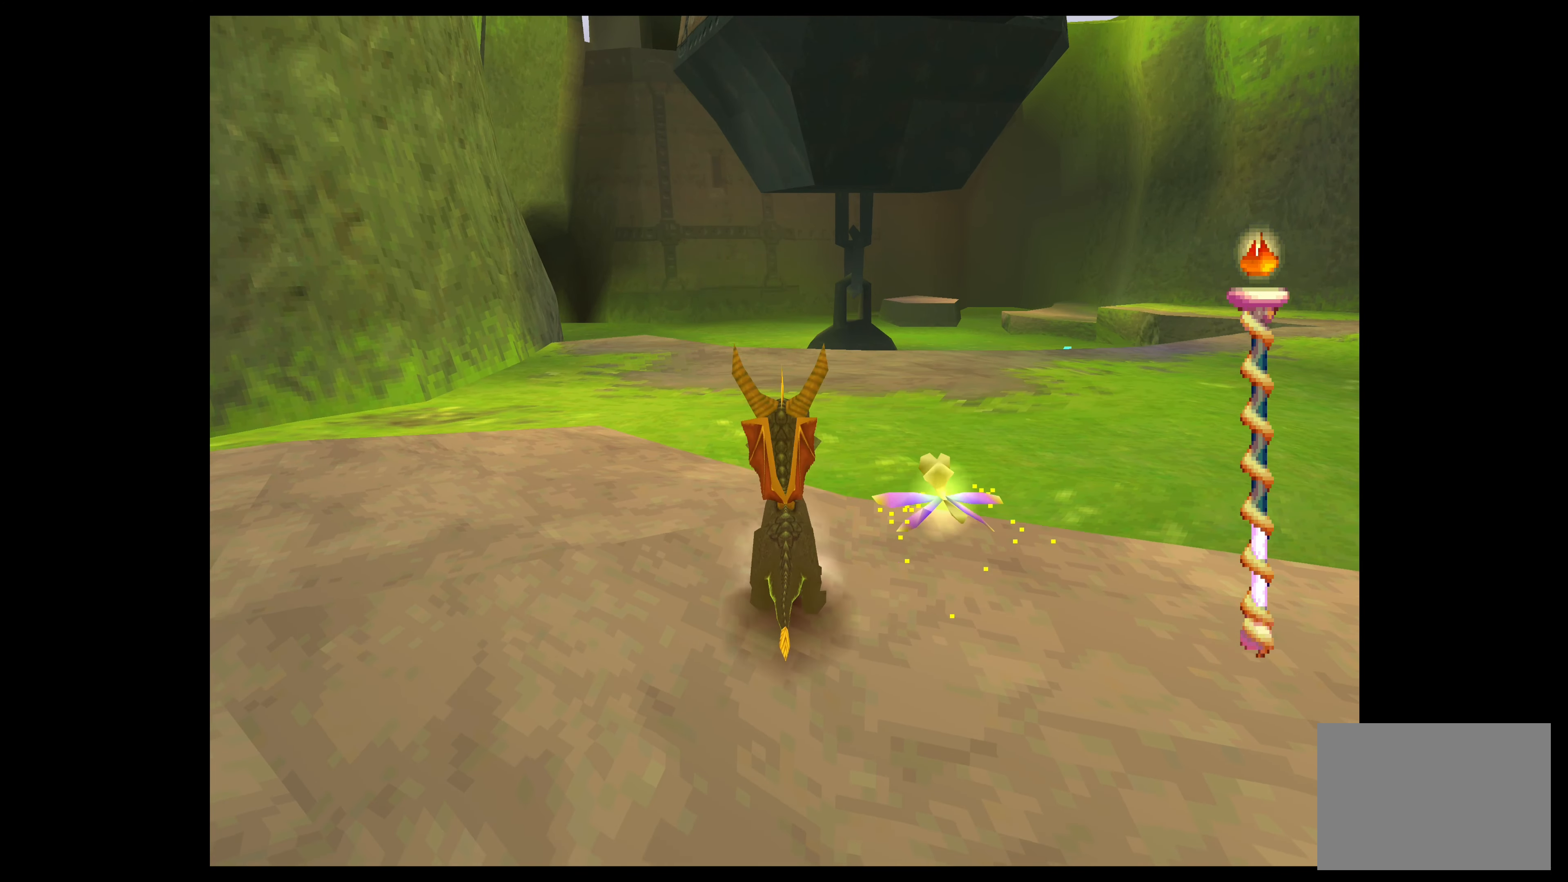
{"buttons": [], "left_stick": "left", "events": []}
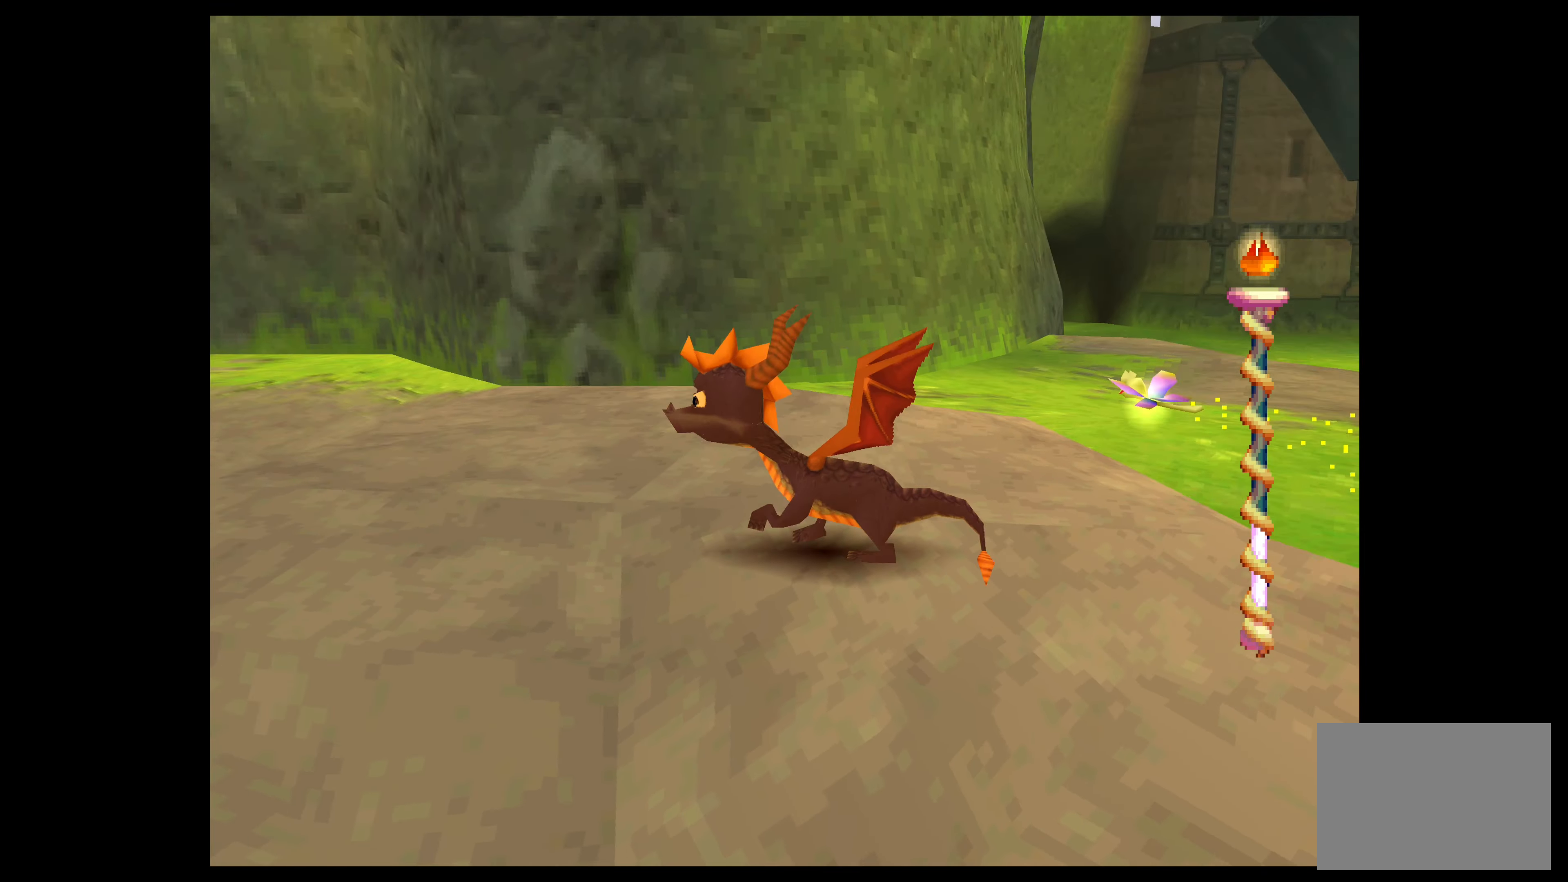
{"buttons": [], "left_stick": "center", "events": [[317, "left_stick", "center"]]}
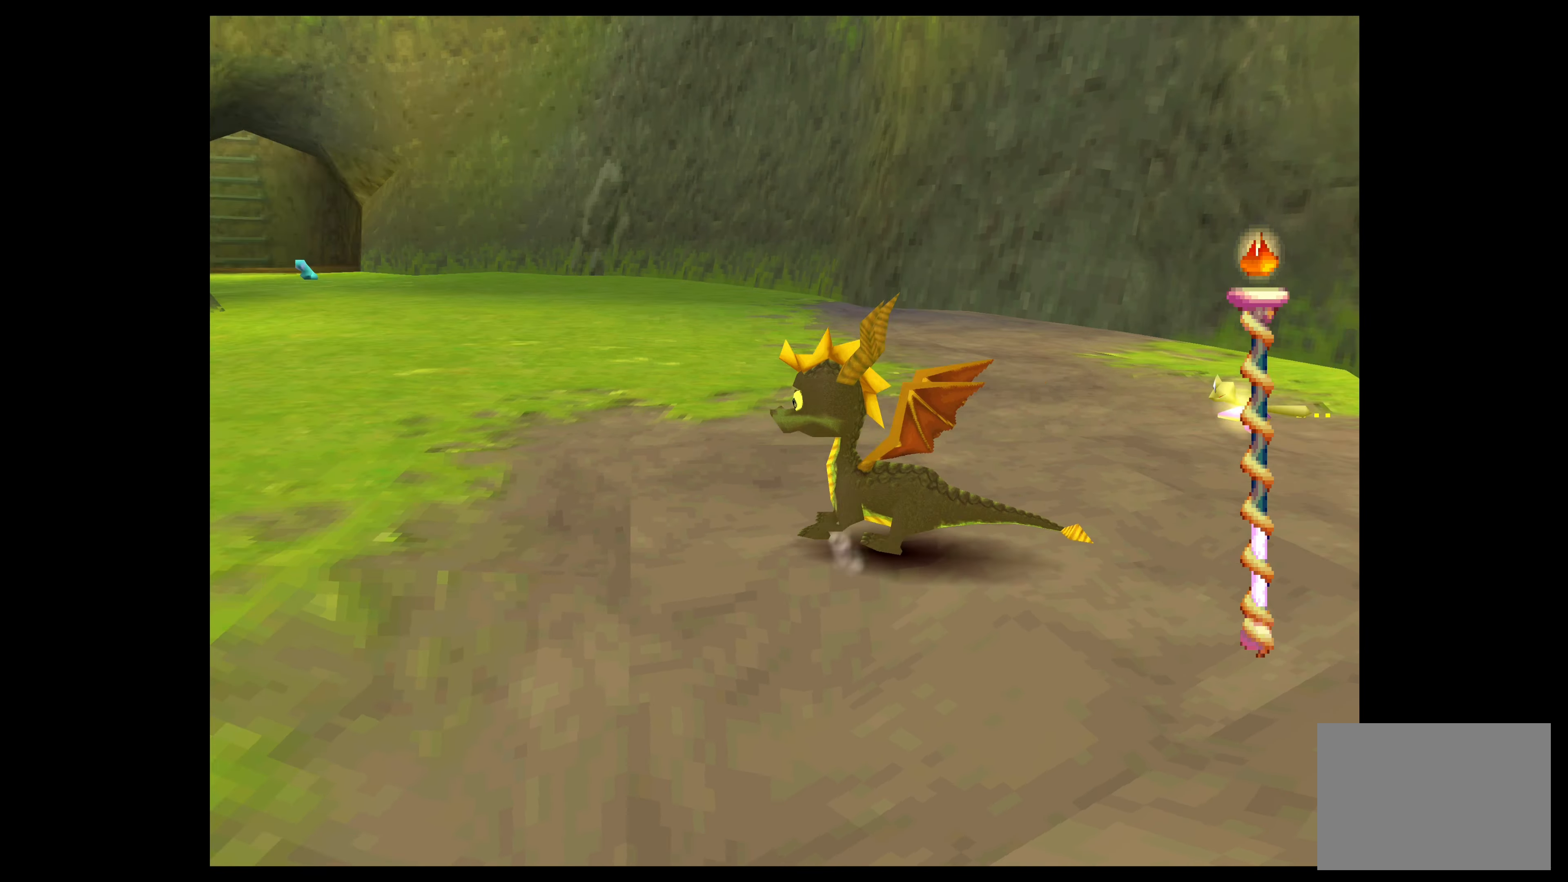
{"buttons": [], "left_stick": "center", "events": []}
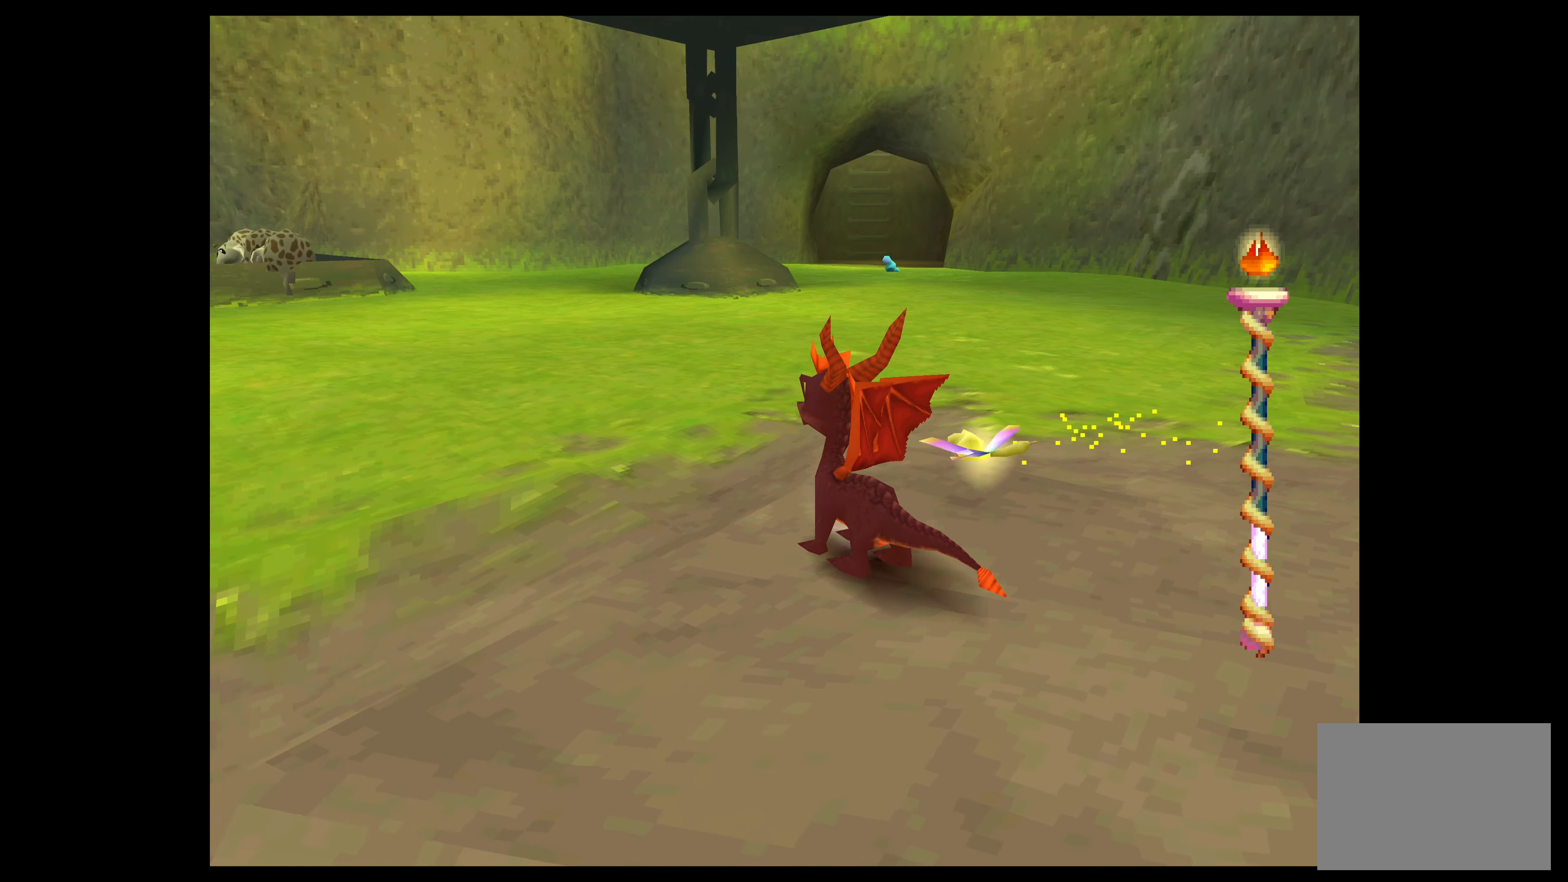
{"buttons": [], "left_stick": "center", "events": []}
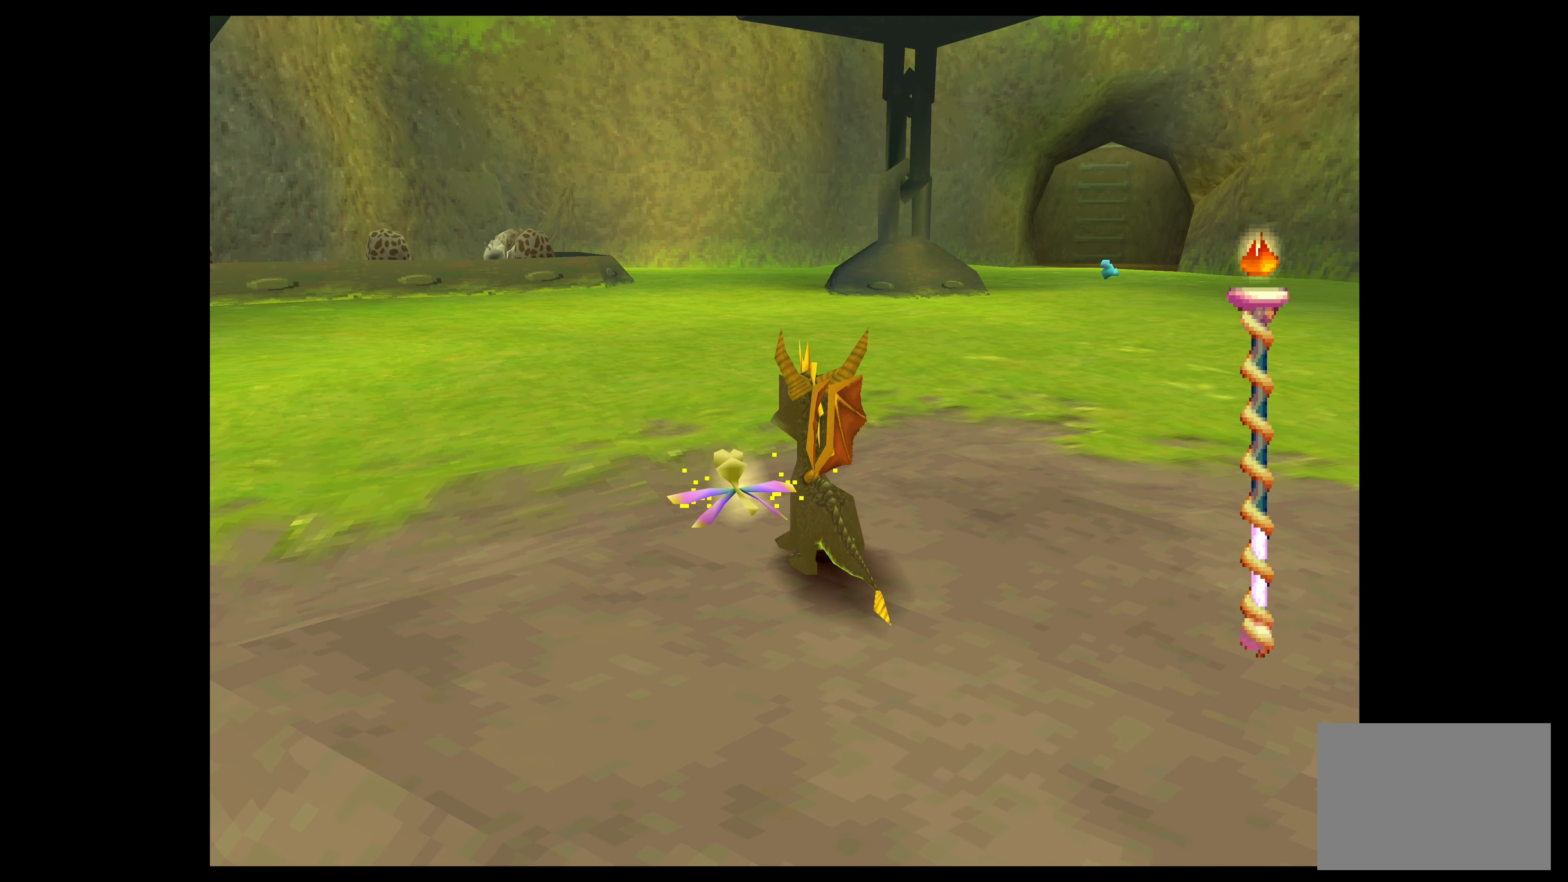
{"buttons": [], "left_stick": "center", "events": [[267, "left_stick", "up-left"], [417, "left_stick", "center"]]}
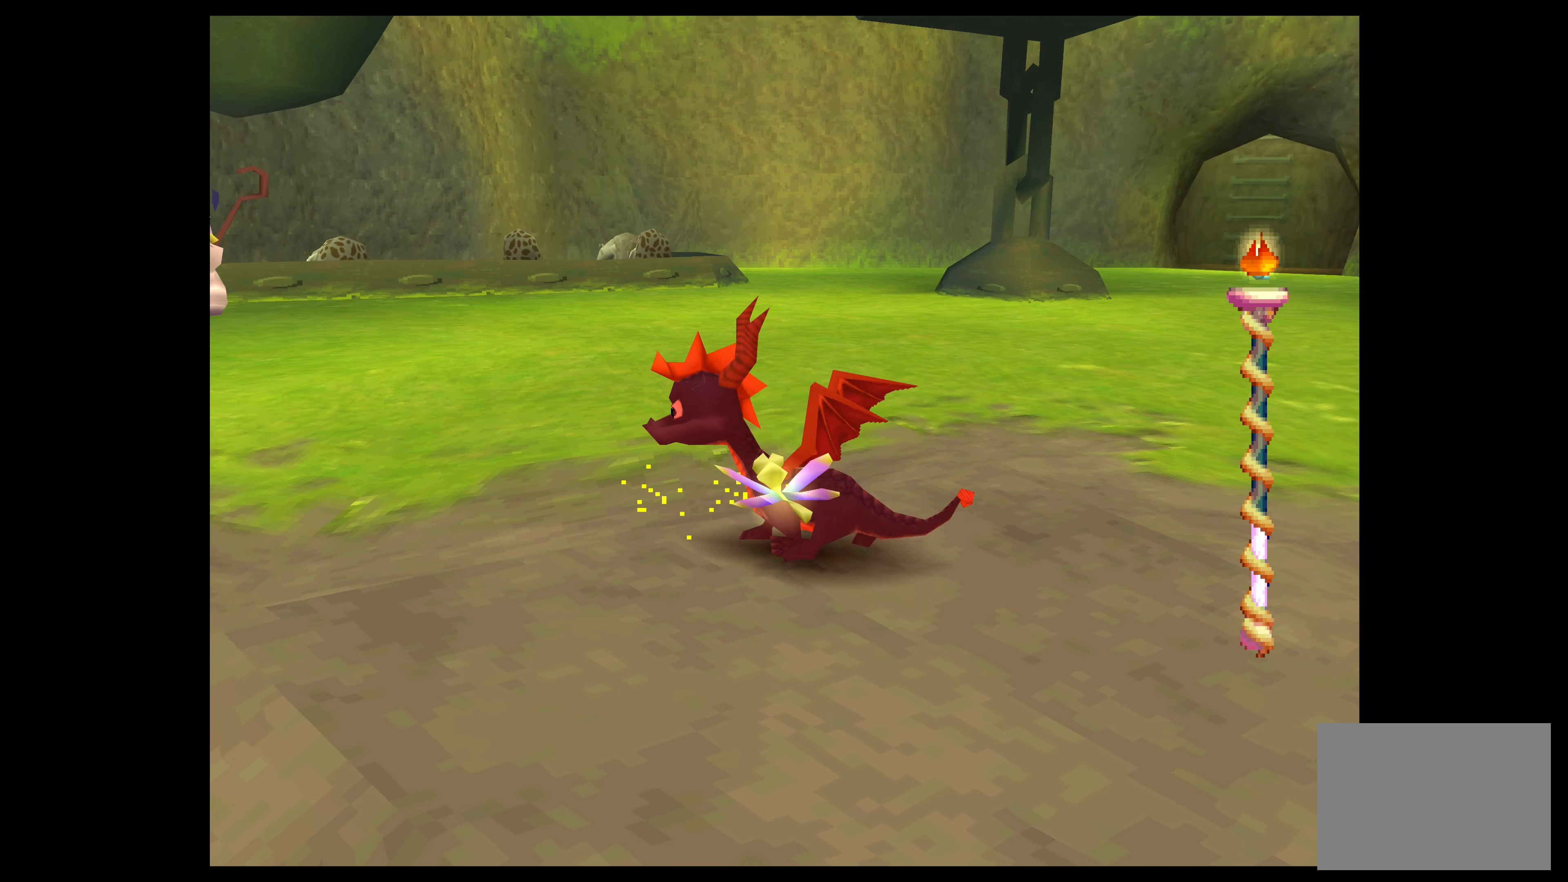
{"buttons": [], "left_stick": "center", "events": []}
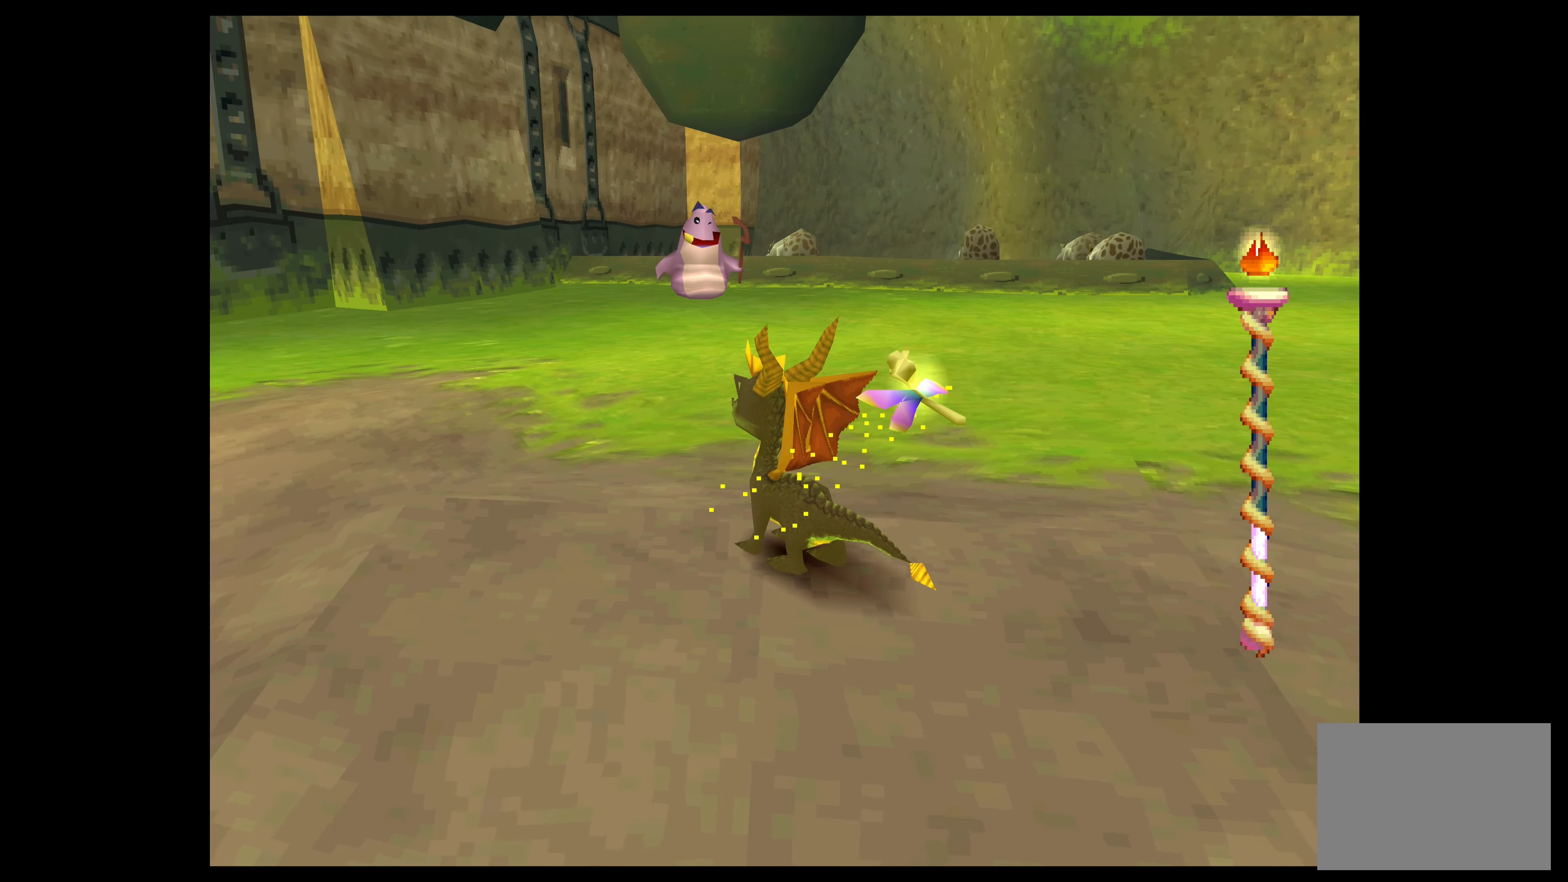
{"buttons": [], "left_stick": "center", "events": []}
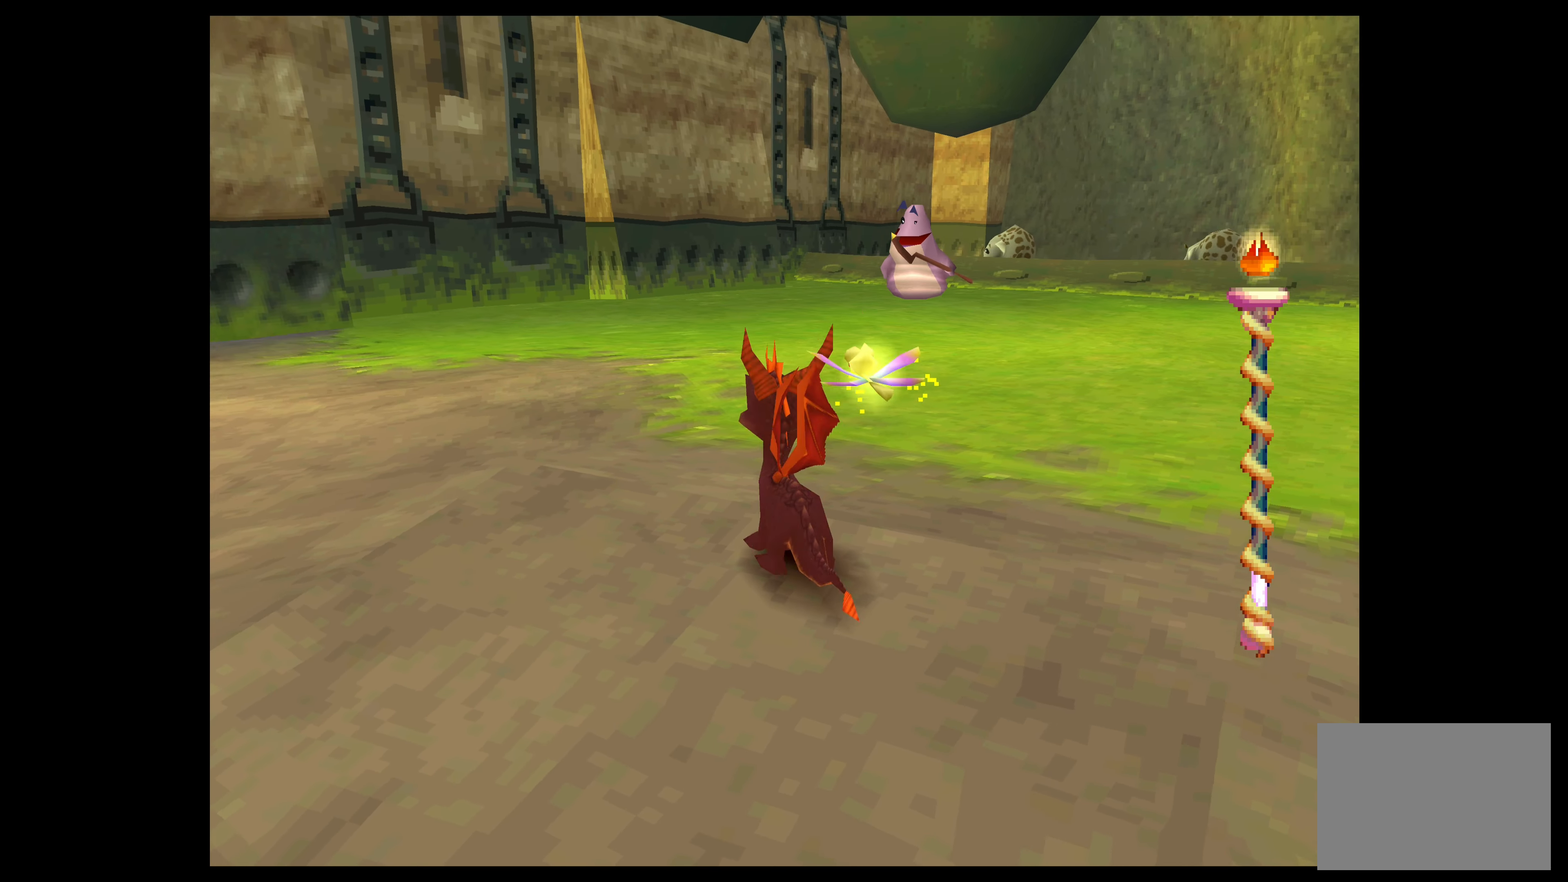
{"buttons": [], "left_stick": "center", "events": [[50, "left_stick", "left"], [433, "left_stick", "center"]]}
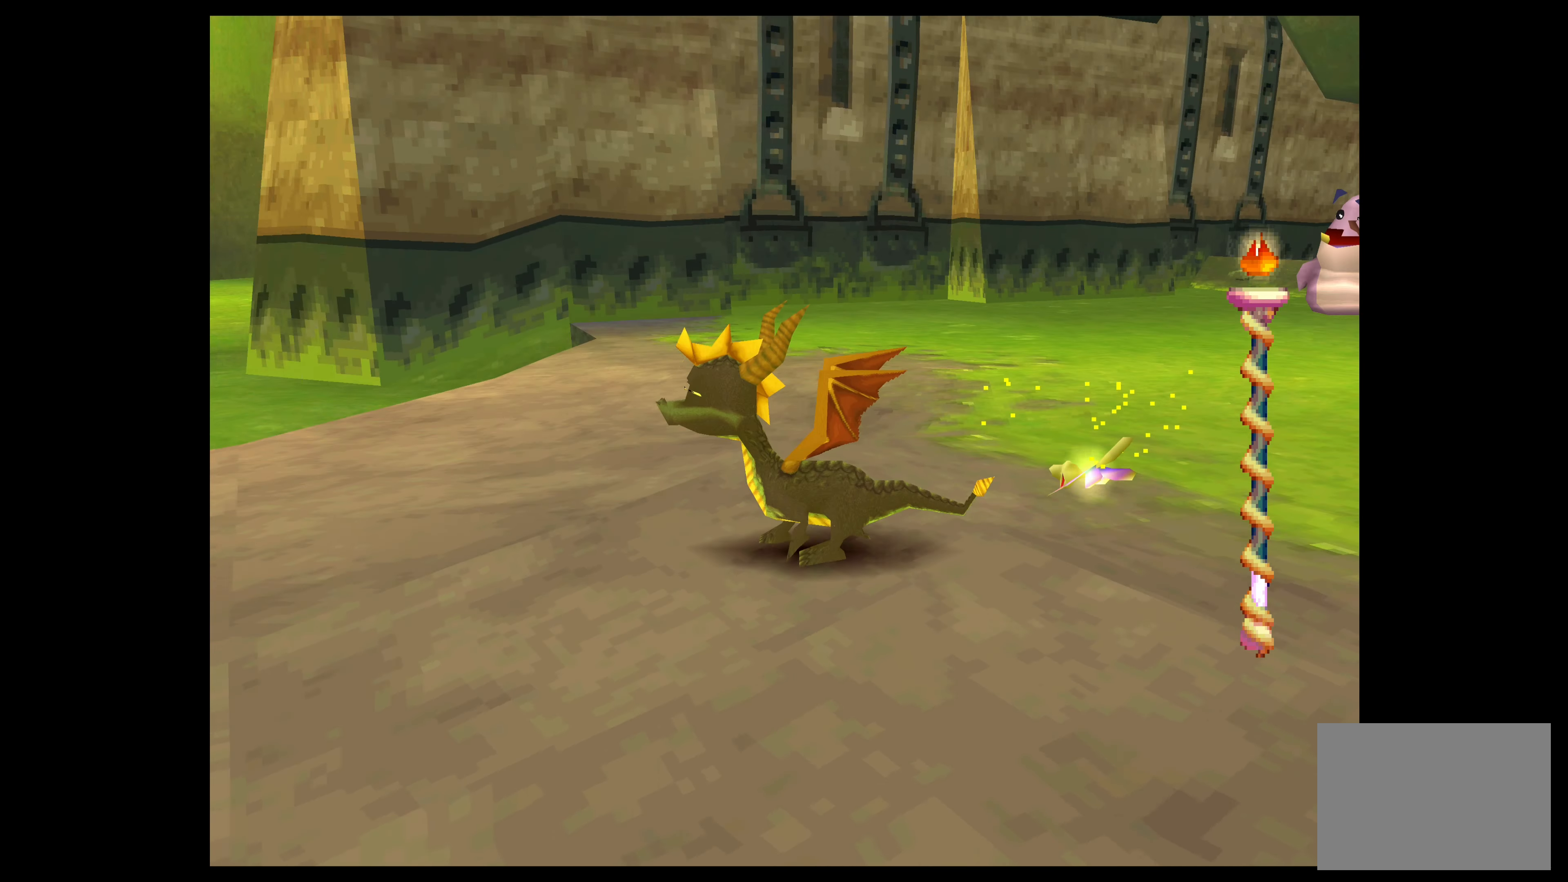
{"buttons": [], "left_stick": "right", "events": [[450, "left_stick", "right"]]}
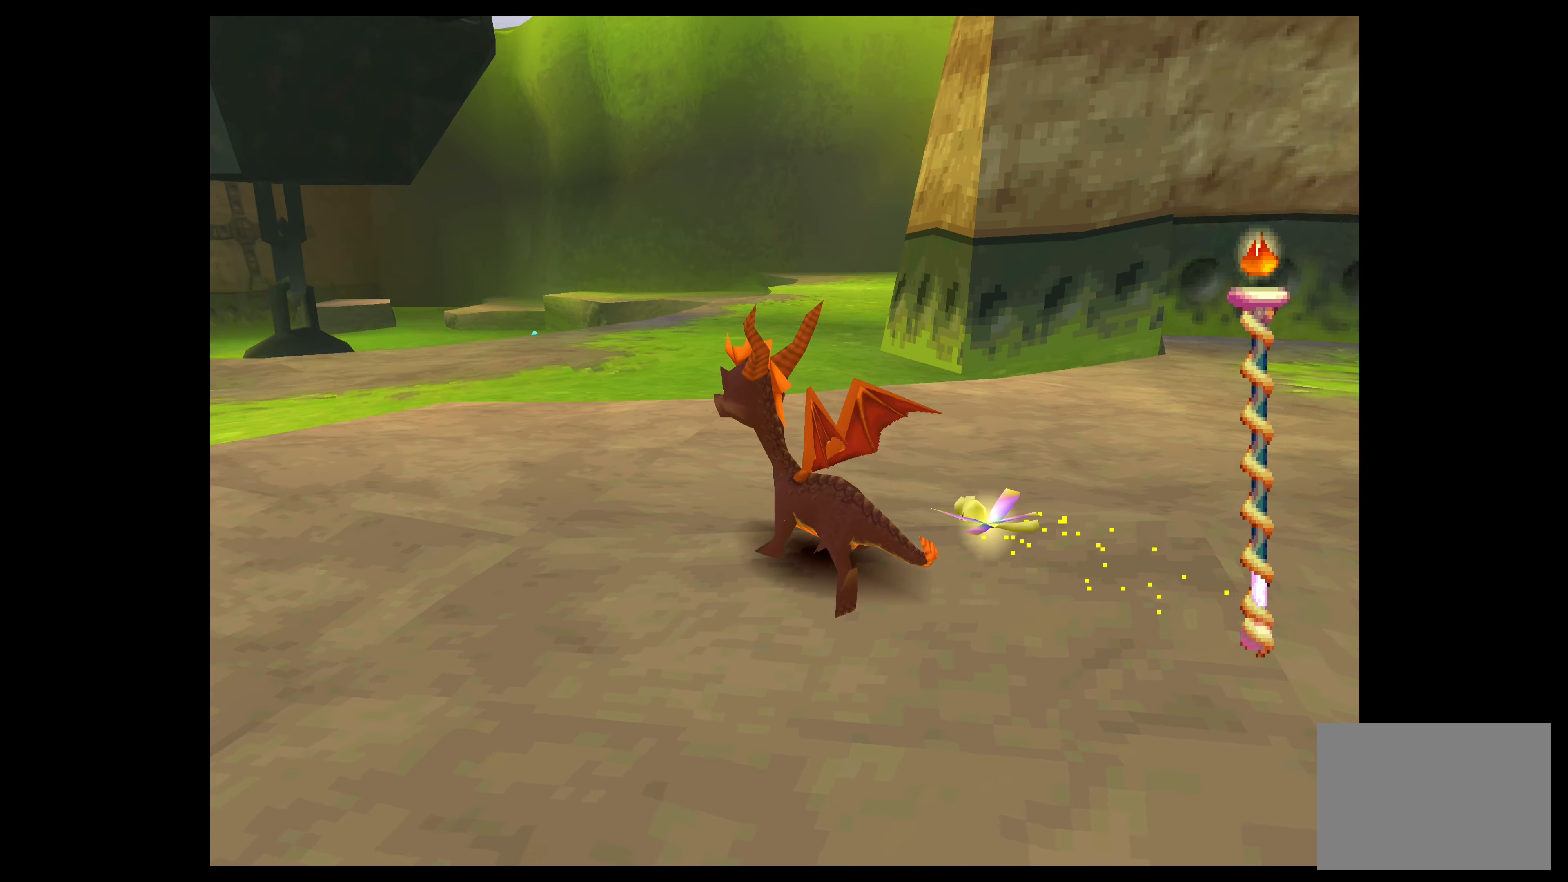
{"buttons": [], "left_stick": "center", "events": [[100, "left_stick", "center"]]}
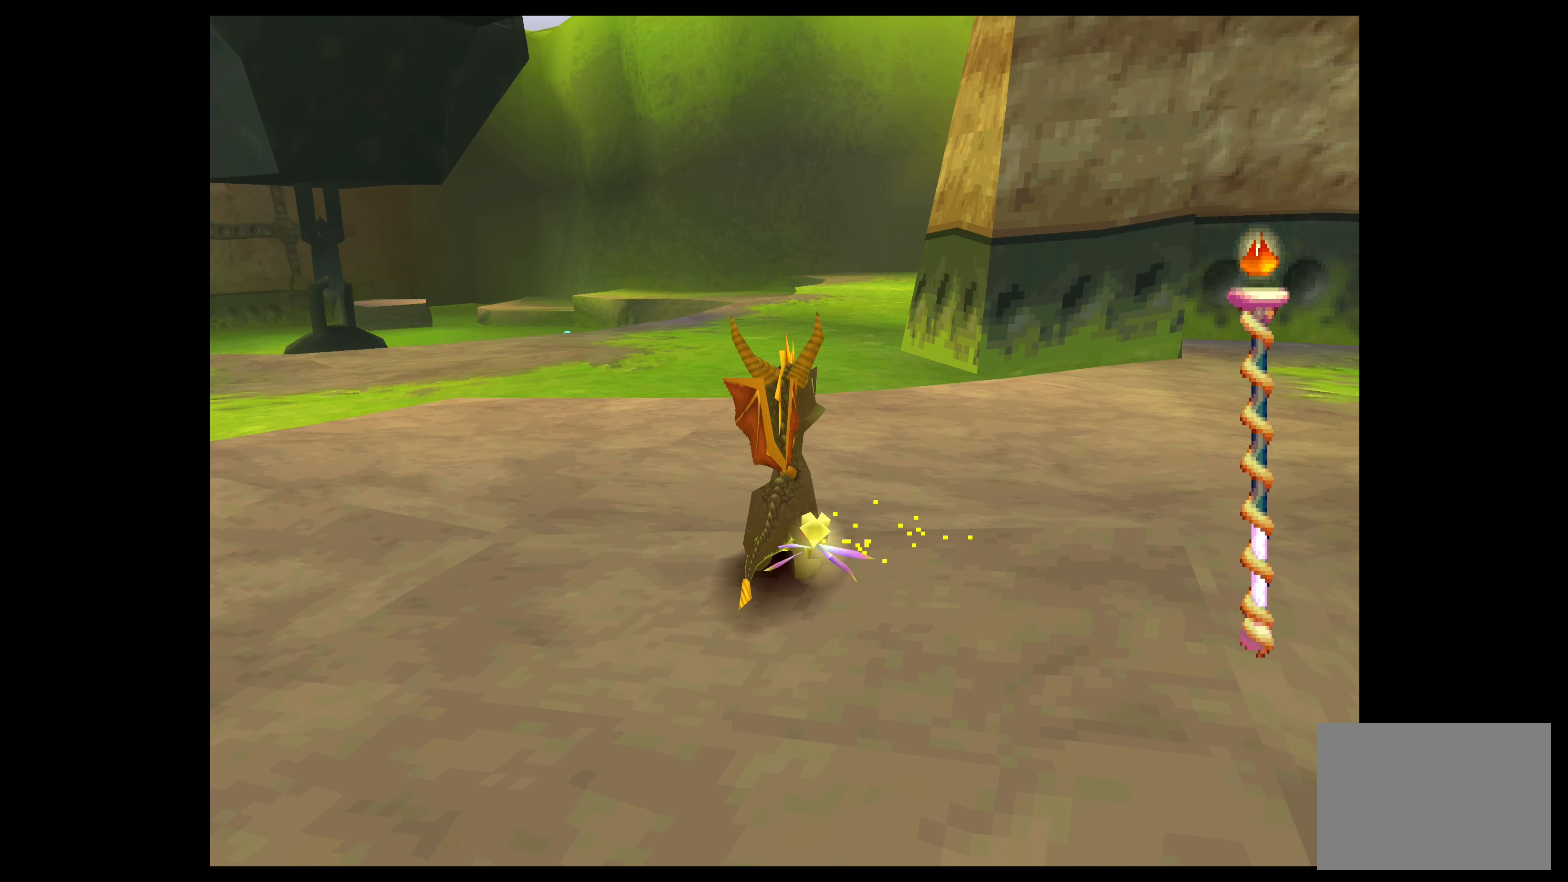
{"buttons": [], "left_stick": "center", "events": []}
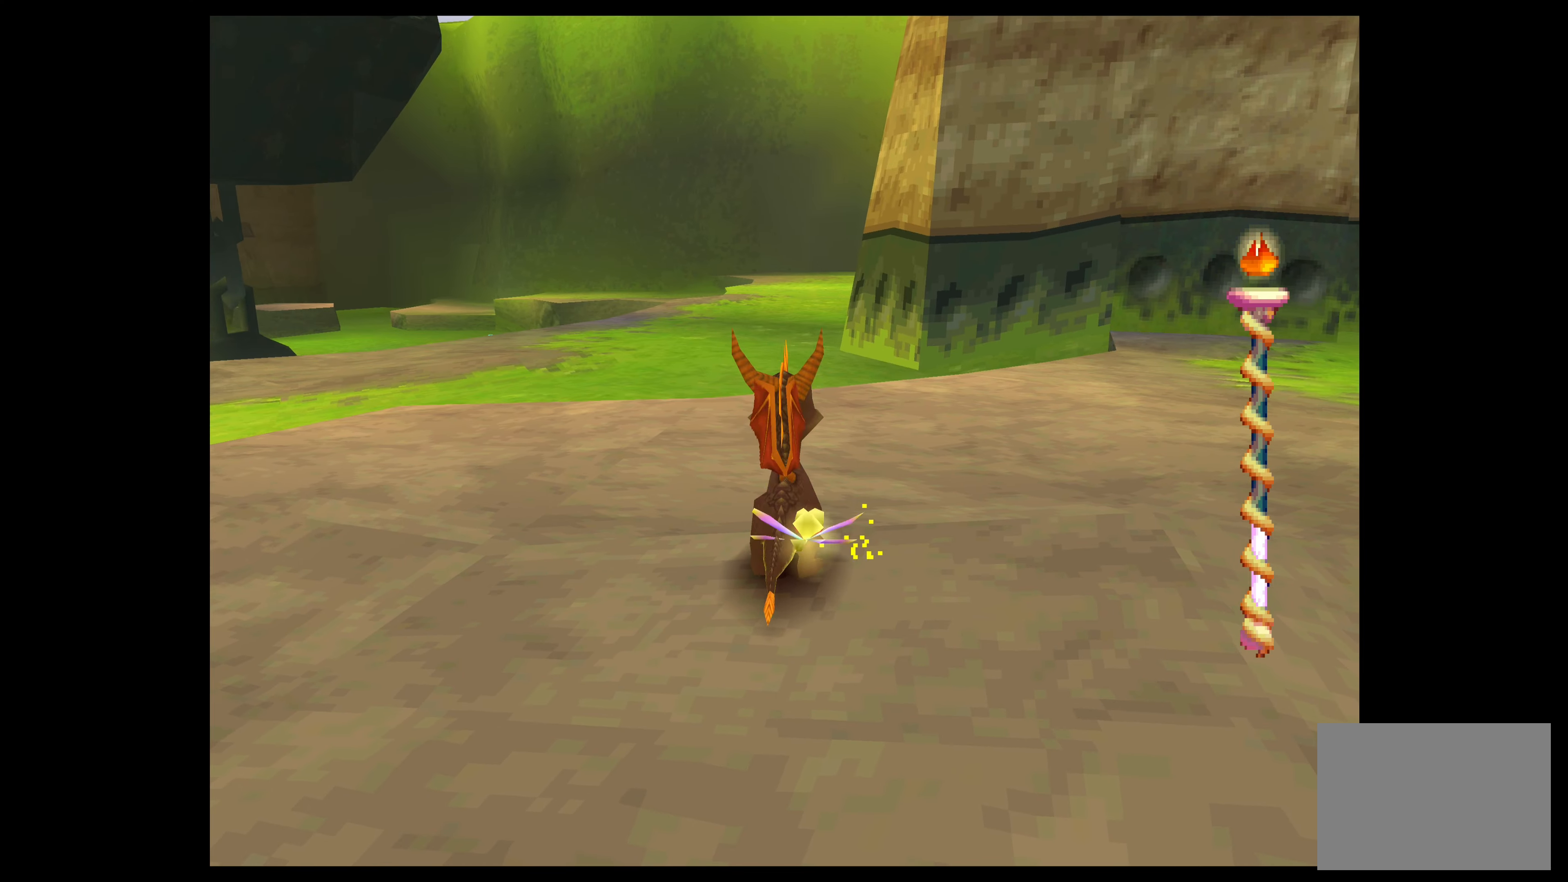
{"buttons": [], "left_stick": "center", "events": [[17, "left_stick", "left"], [167, "left_stick", "center"]]}
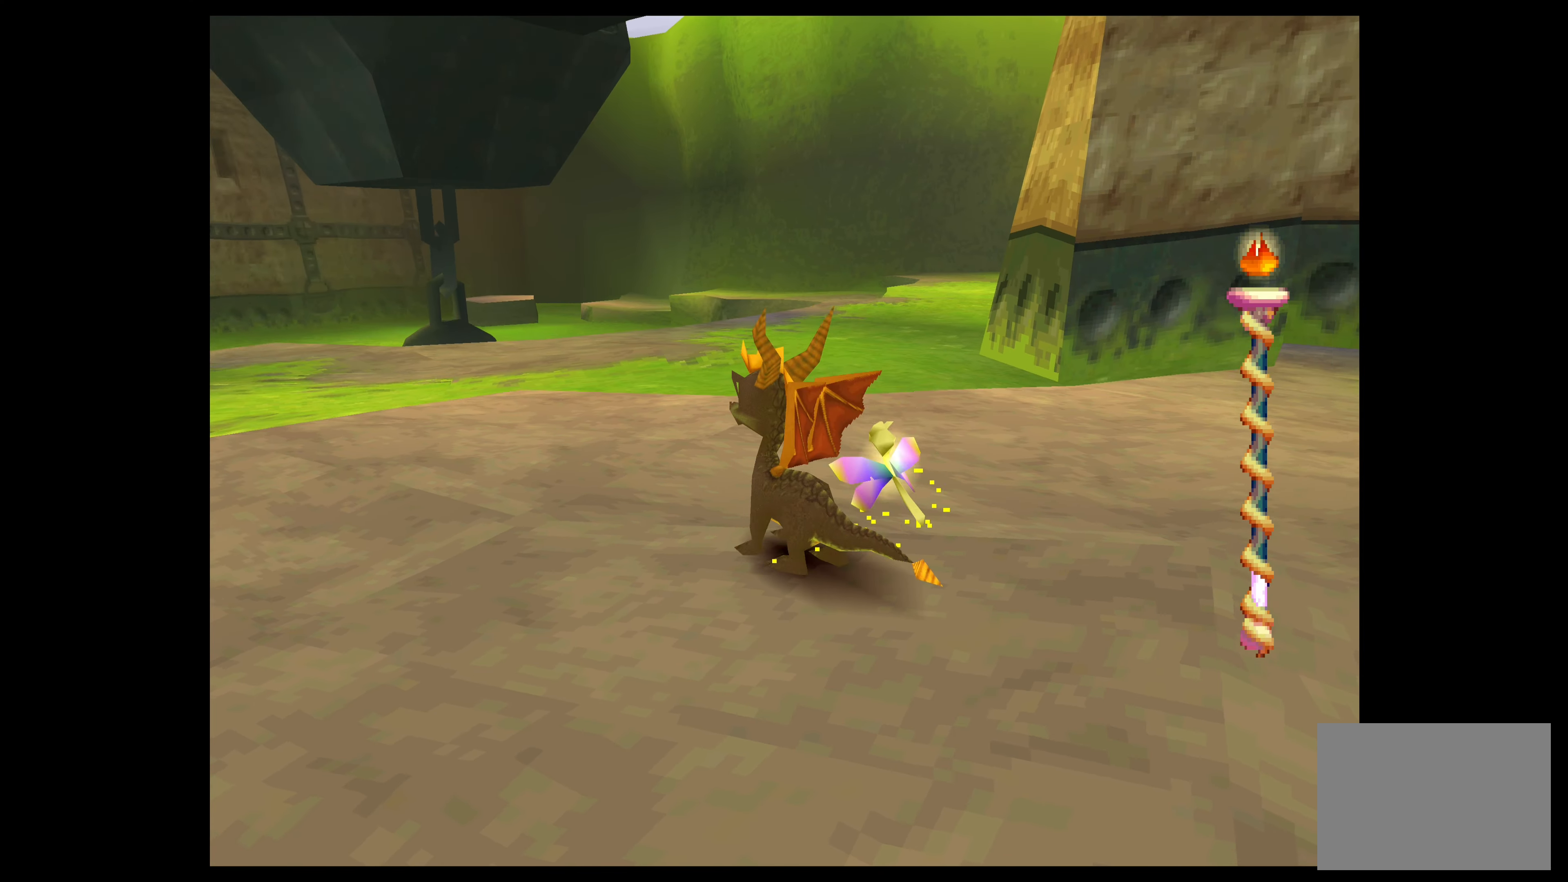
{"buttons": ["SQUARE"], "left_stick": "center", "events": [[334, "SQUARE", "down"]]}
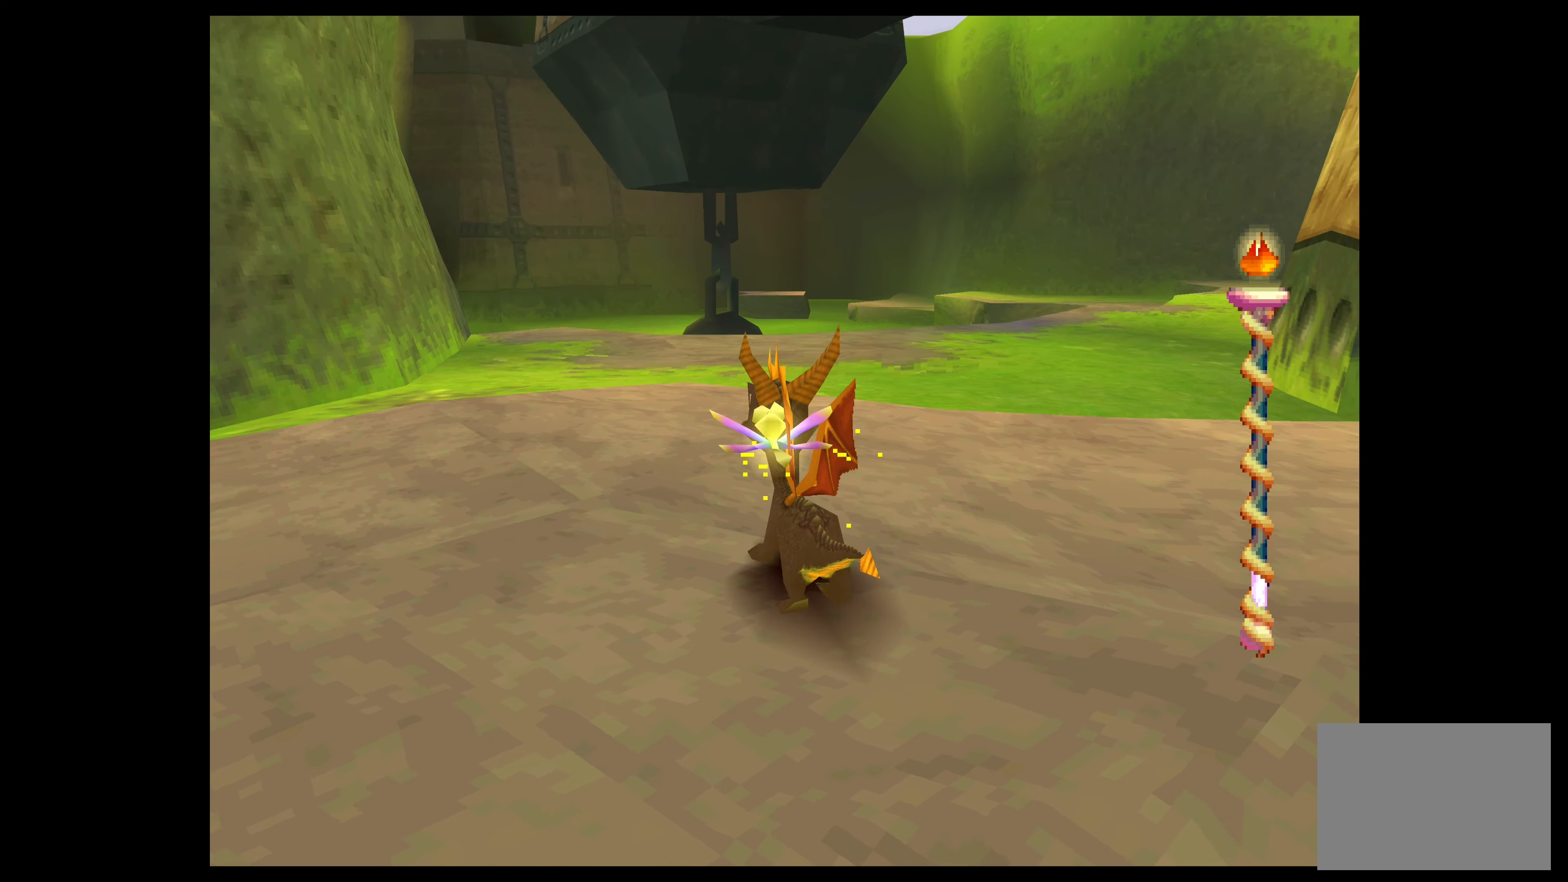
{"buttons": ["SQUARE"], "left_stick": "center", "events": []}
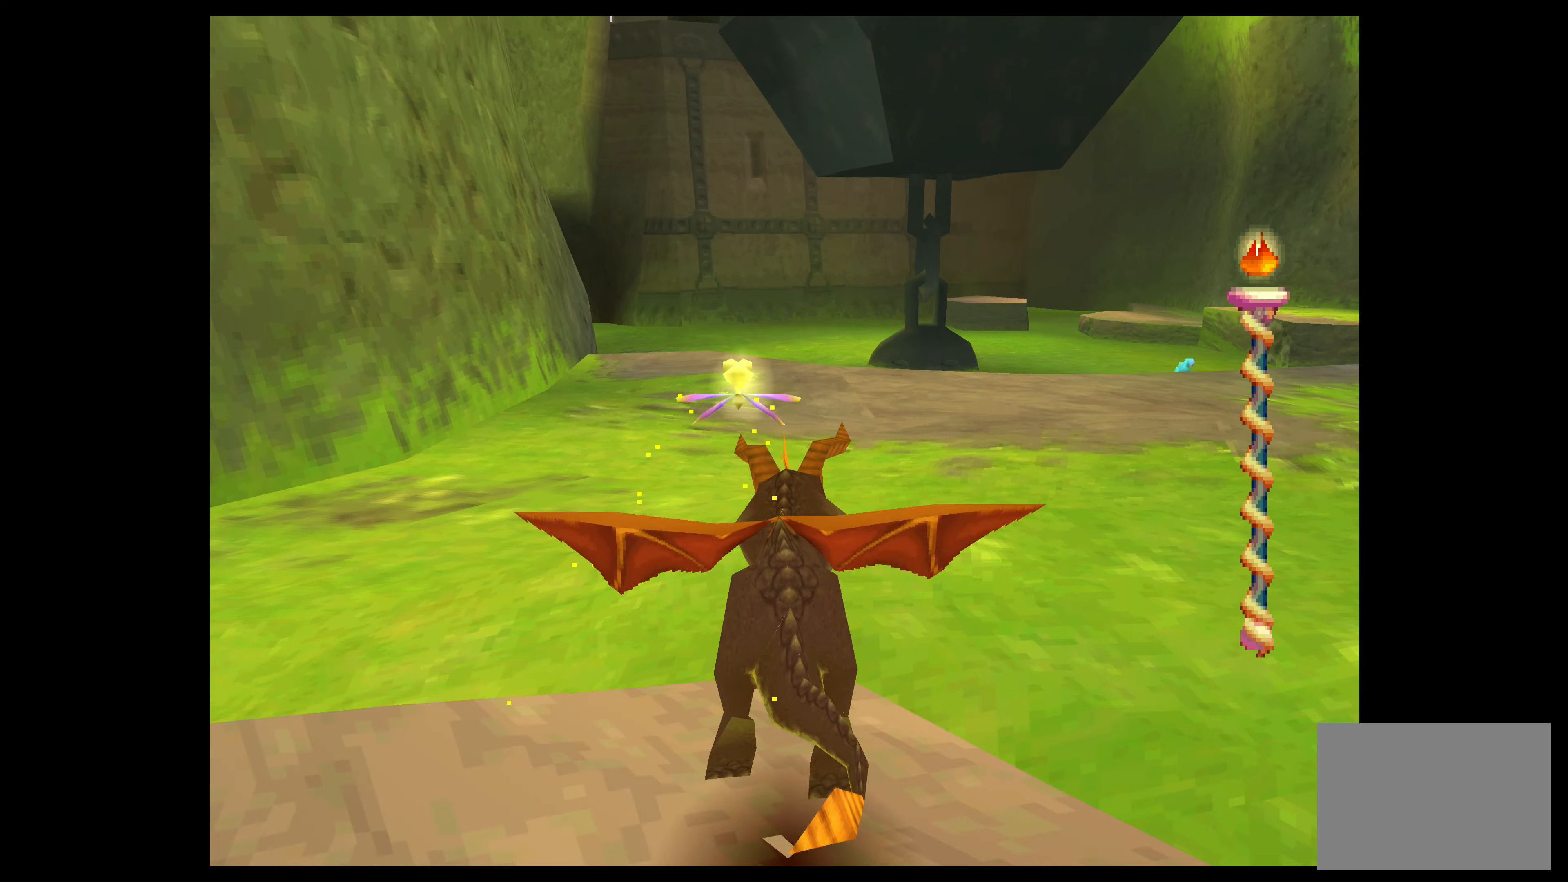
{"buttons": [], "left_stick": "center", "events": [[500, "SQUARE", "up"]]}
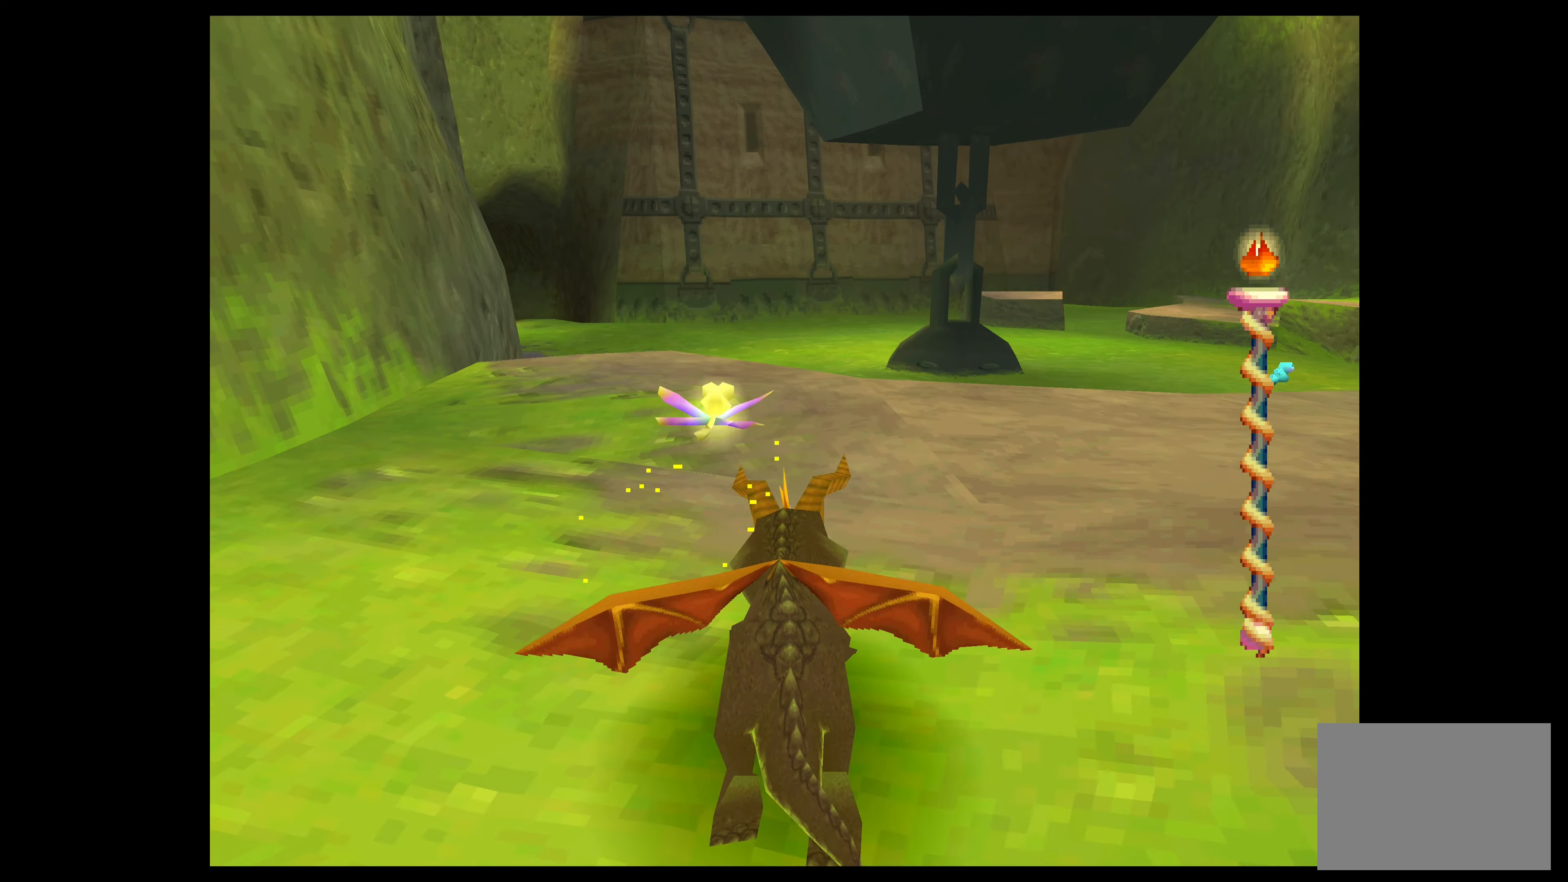
{"buttons": [], "left_stick": "left", "events": [[467, "left_stick", "left"]]}
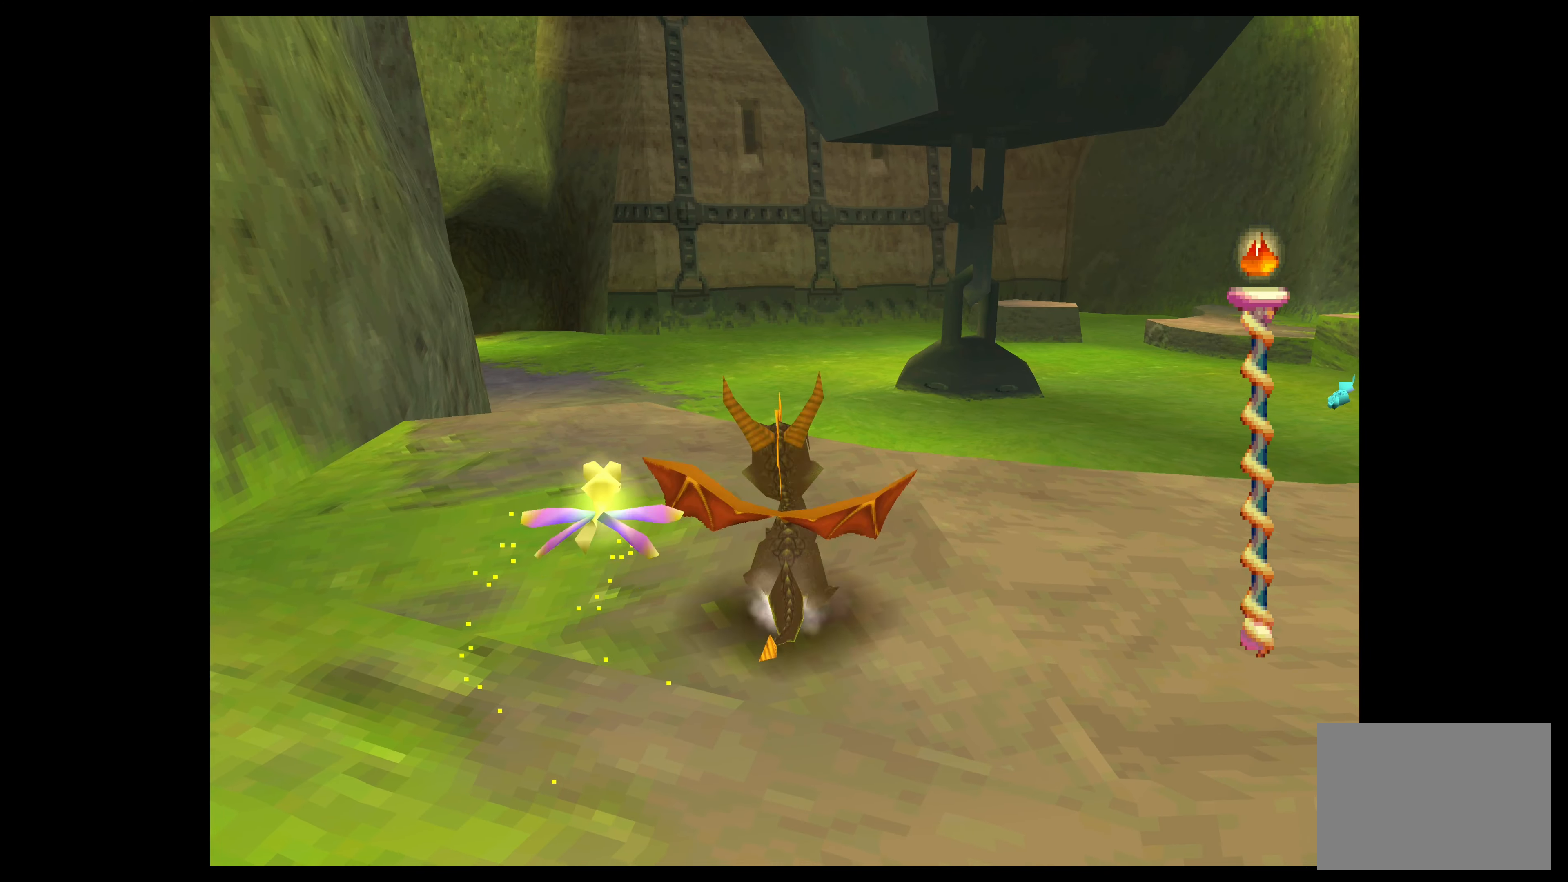
{"buttons": ["SQUARE"], "left_stick": "left", "events": [[467, "SQUARE", "down"]]}
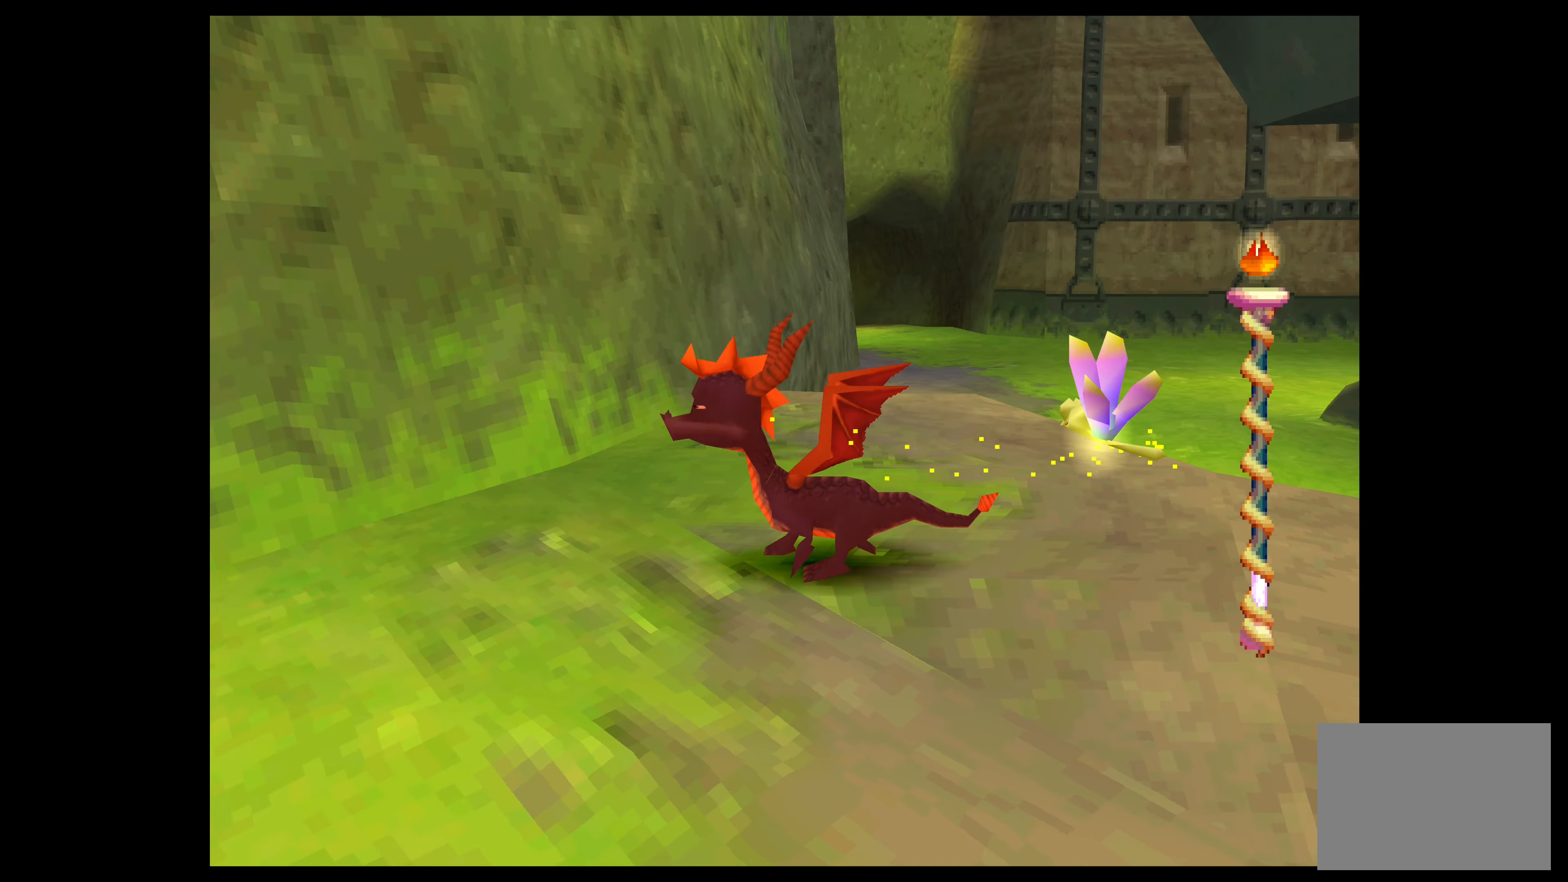
{"buttons": ["SQUARE"], "left_stick": "up-left", "events": [[500, "left_stick", "up-left"]]}
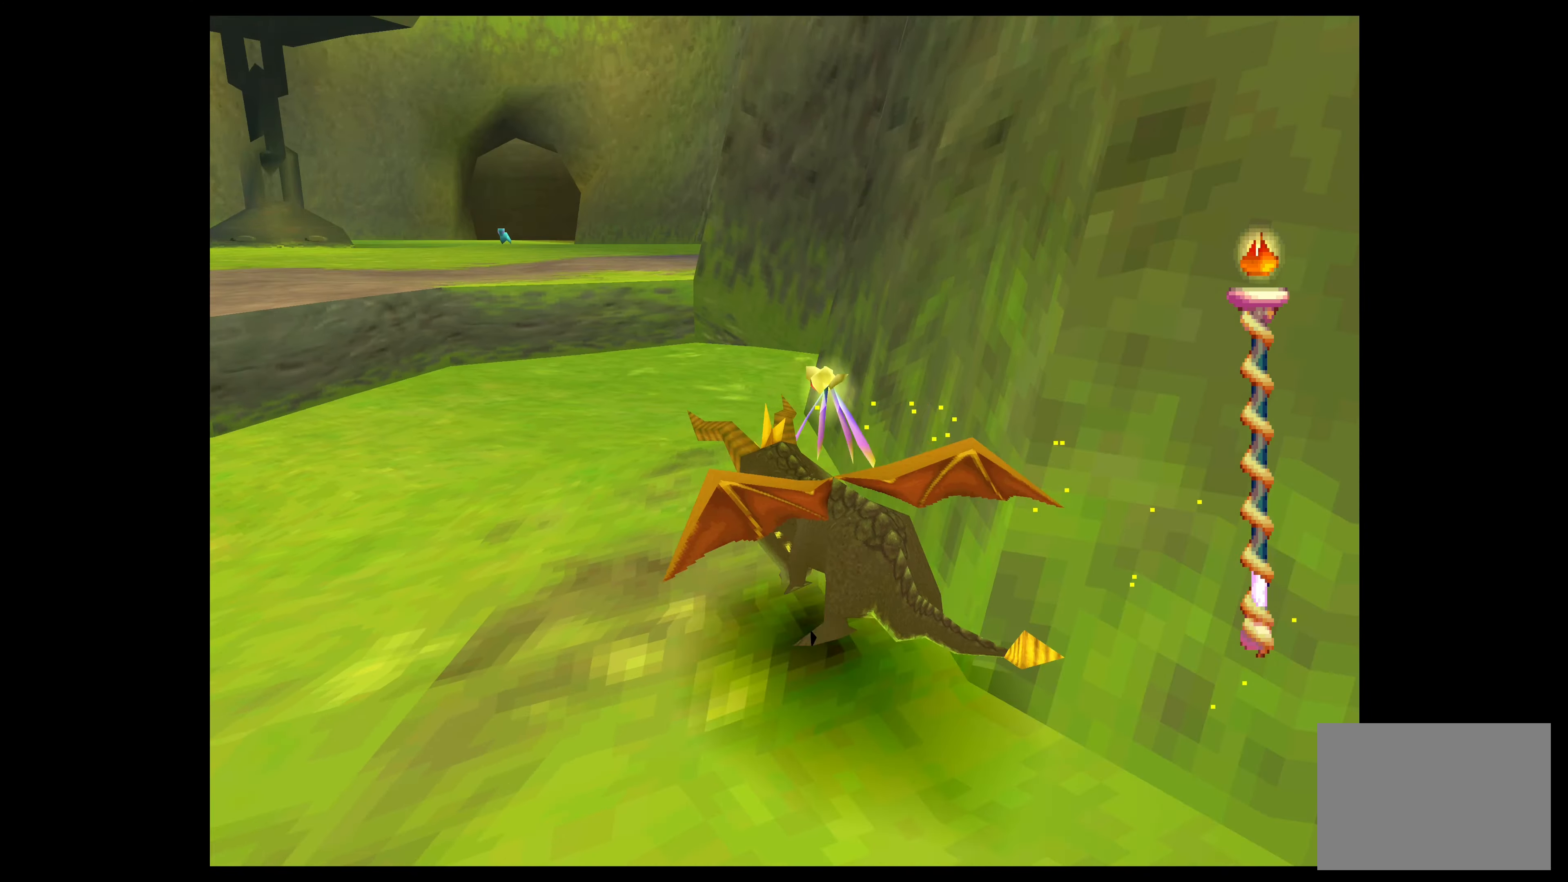
{"buttons": ["CROSS"], "left_stick": "up-left", "events": [[84, "SQUARE", "up"], [384, "CROSS", "down"]]}
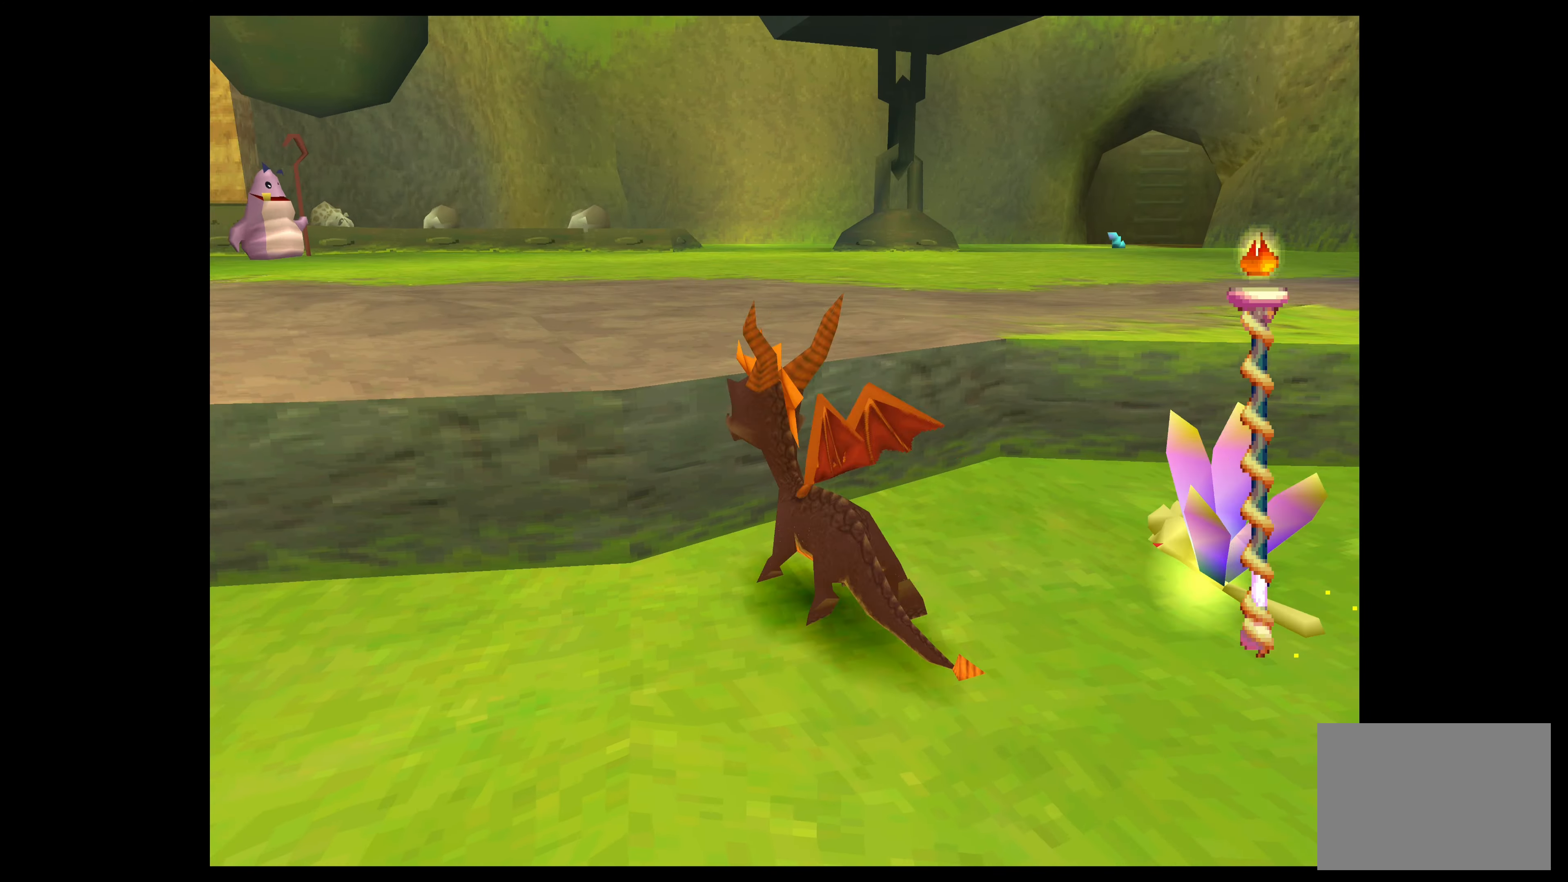
{"buttons": [], "left_stick": "up", "events": [[117, "CROSS", "up"], [317, "left_stick", "up"]]}
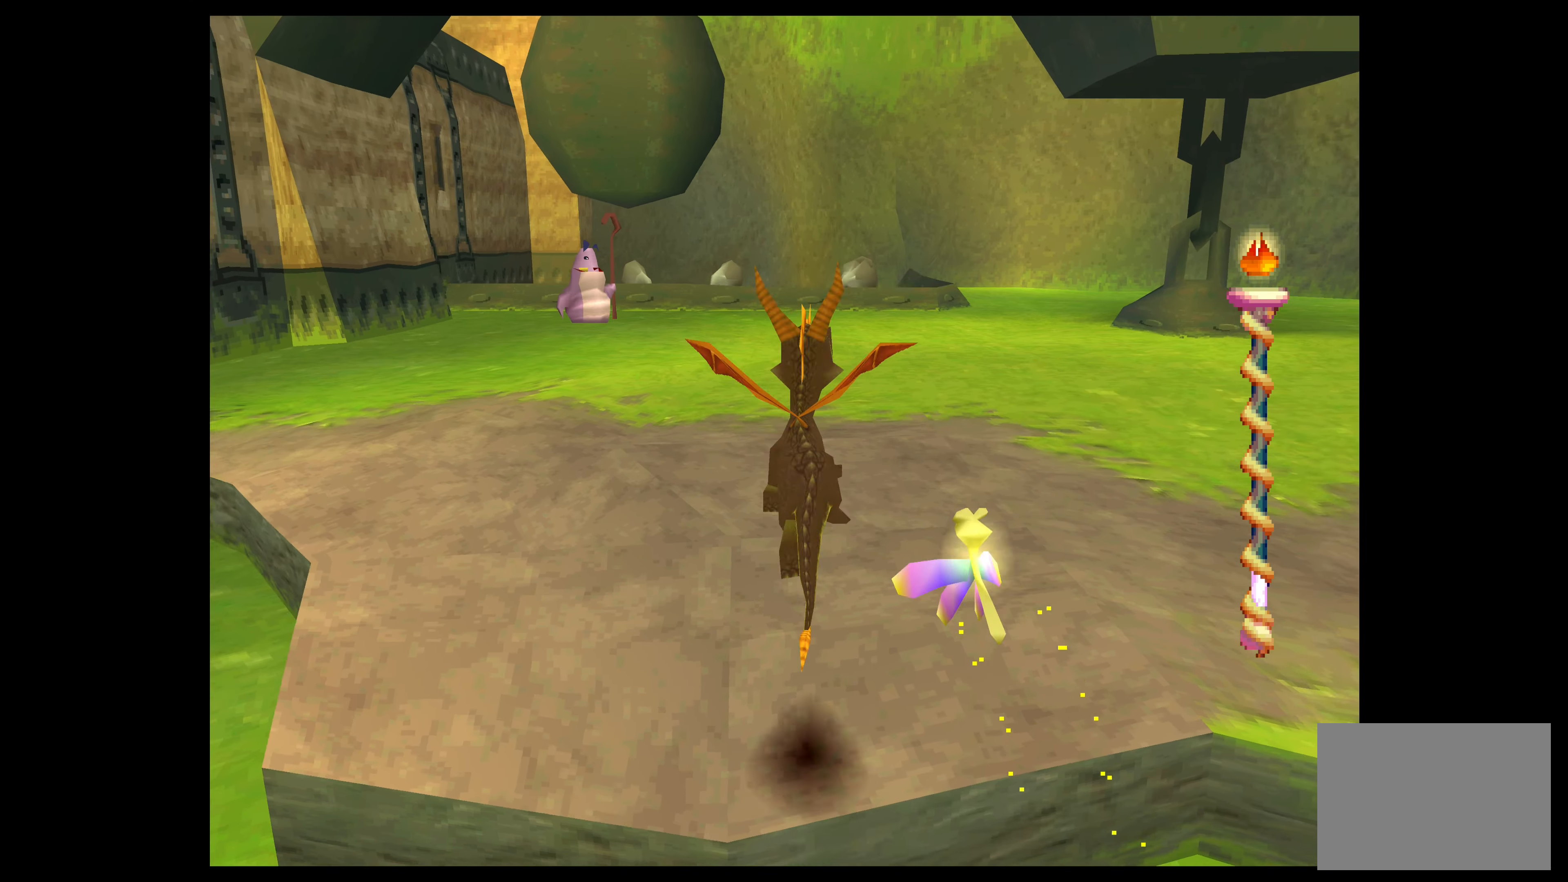
{"buttons": [], "left_stick": "center", "events": [[100, "left_stick", "center"]]}
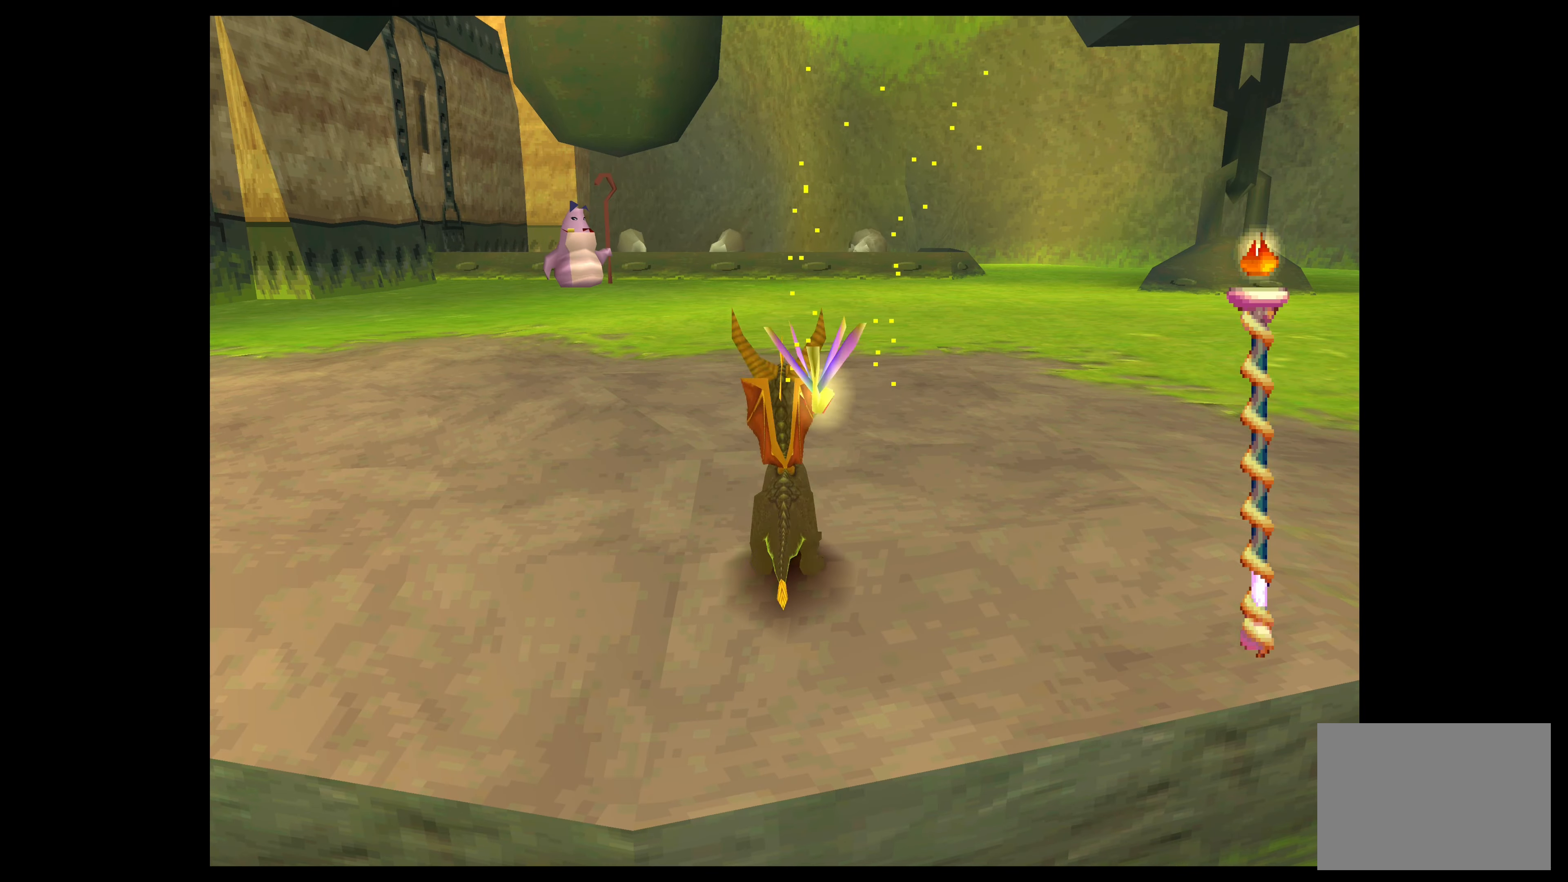
{"buttons": [], "left_stick": "center", "events": [[166, "left_stick", "up-right"], [216, "SQUARE", "down"], [416, "left_stick", "center"], [450, "SQUARE", "up"]]}
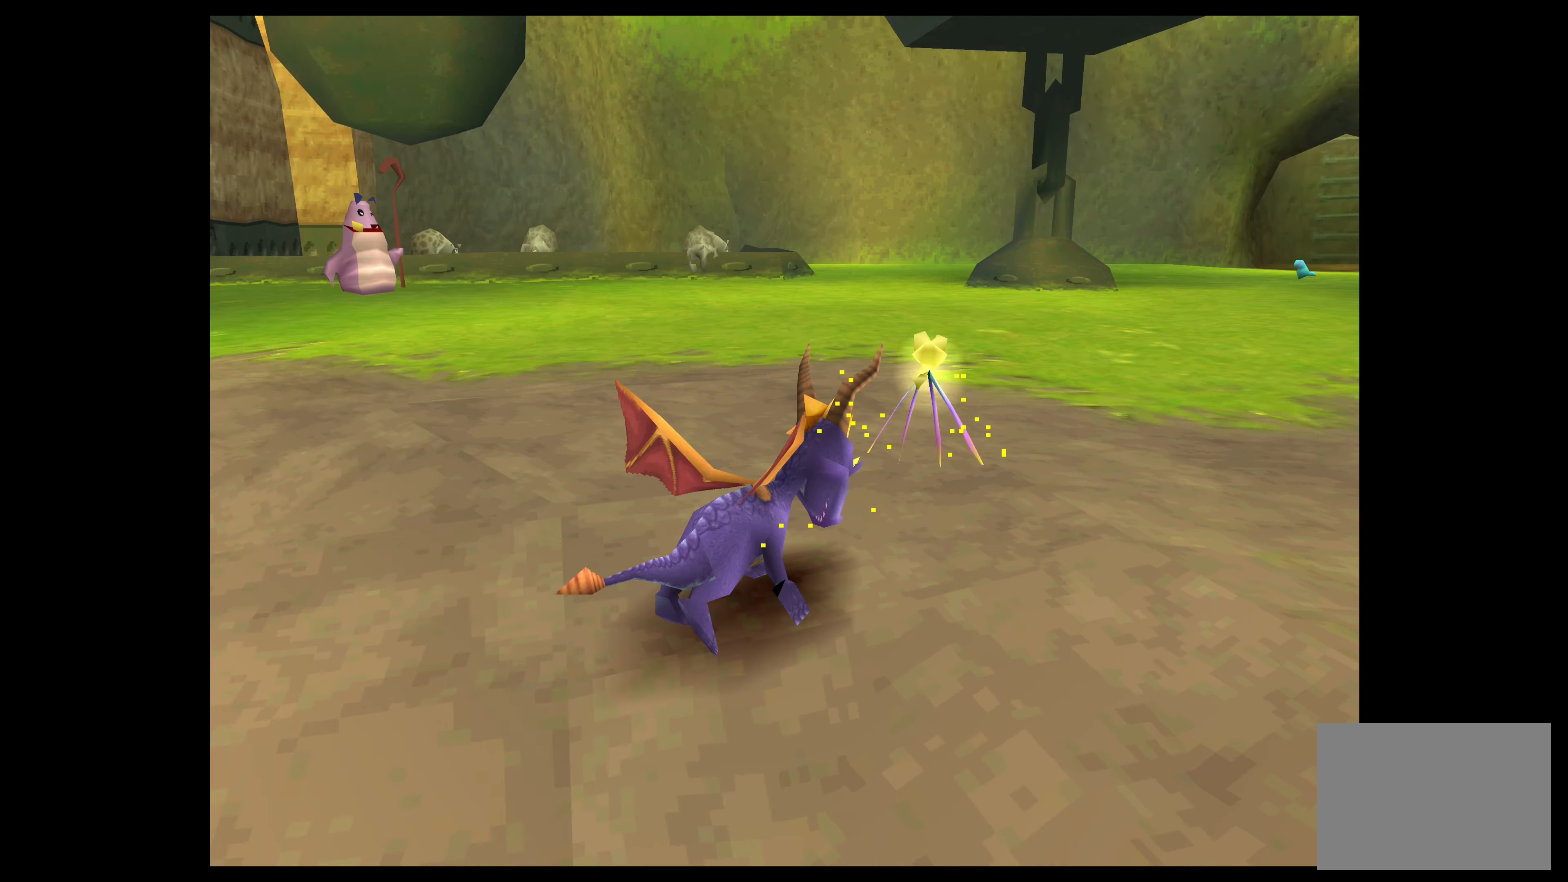
{"buttons": [], "left_stick": "center", "events": []}
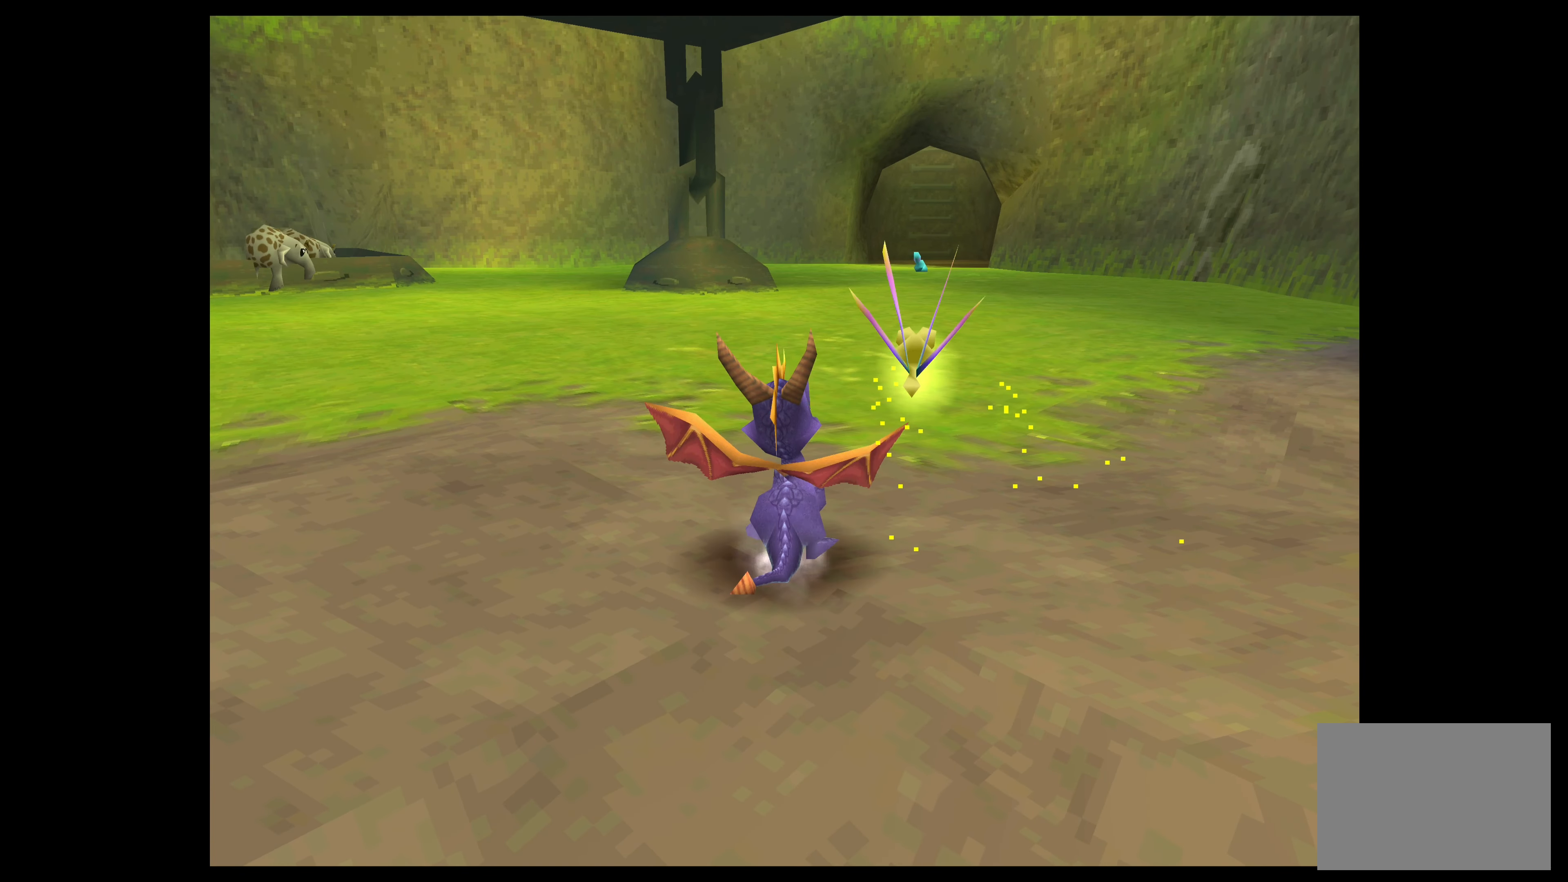
{"buttons": [], "left_stick": "center", "events": []}
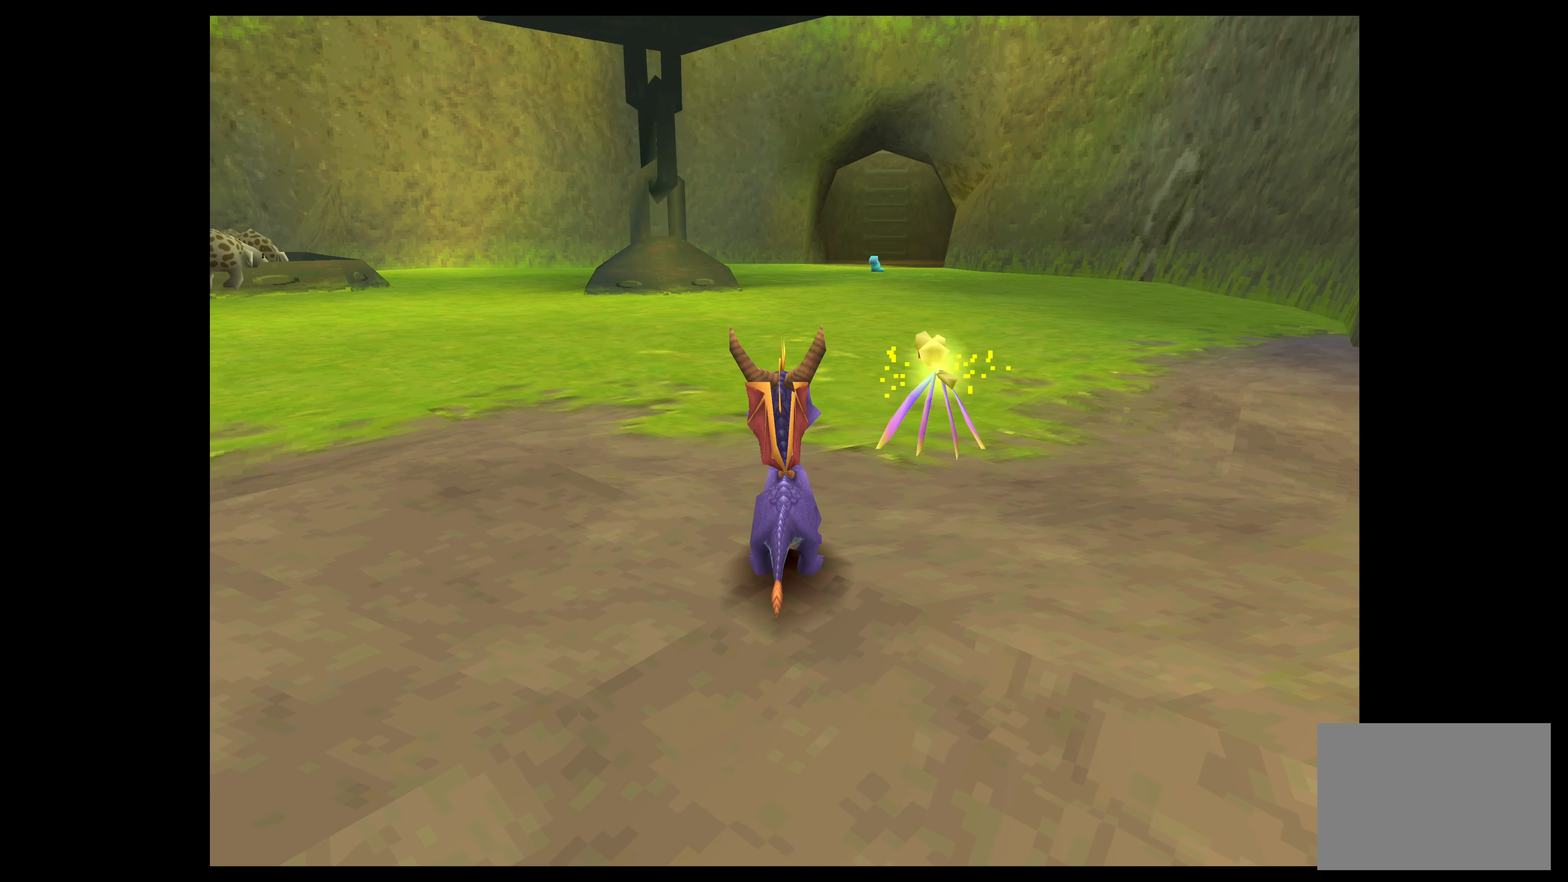
{"buttons": [], "left_stick": "center", "events": []}
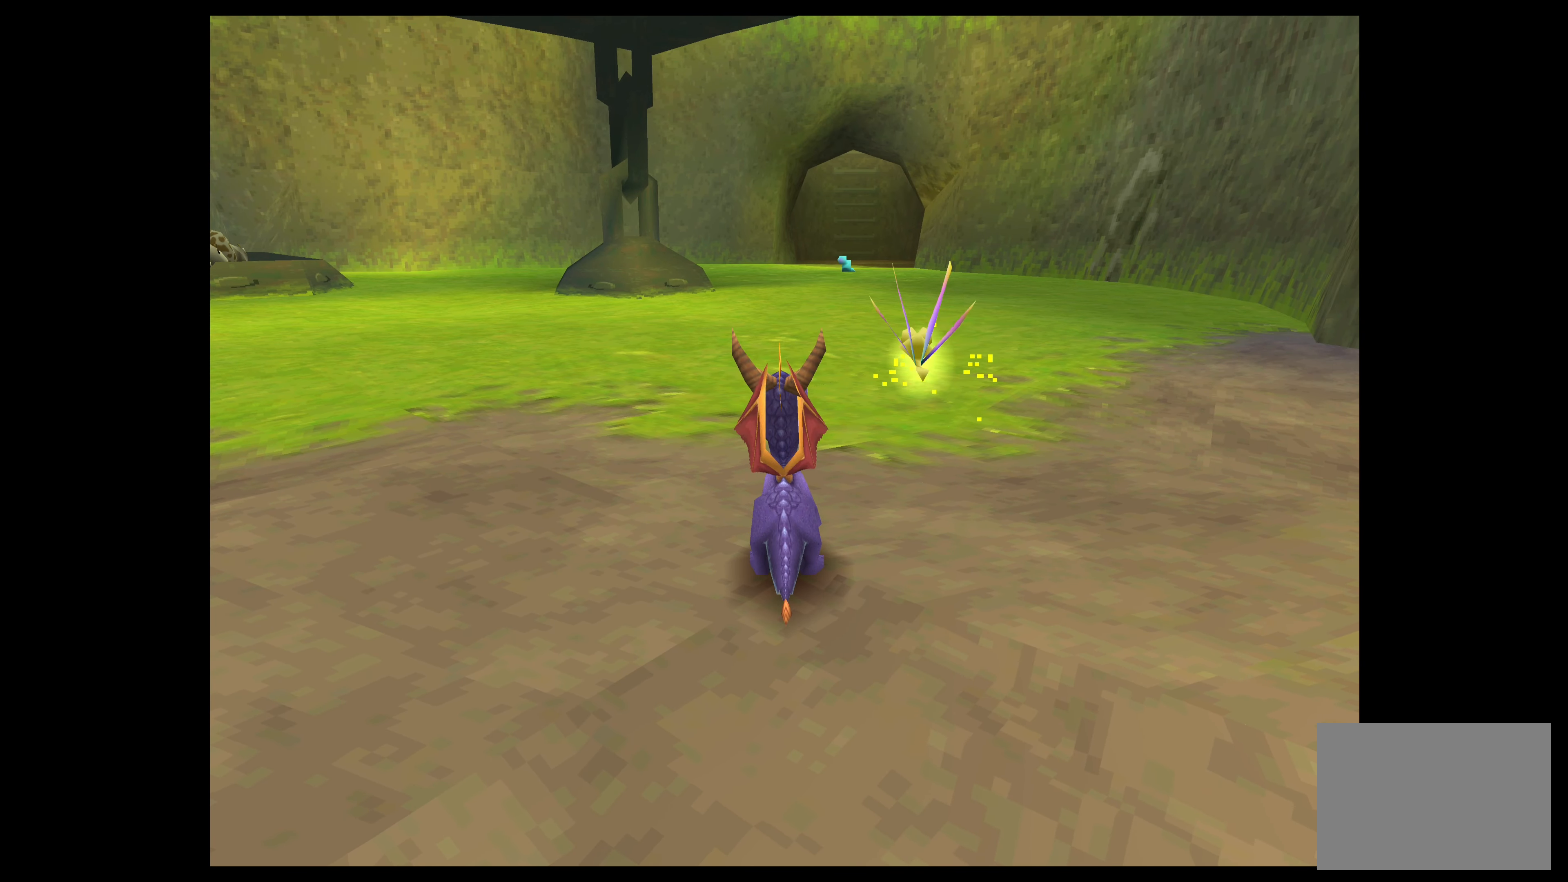
{"buttons": [], "left_stick": "center", "events": []}
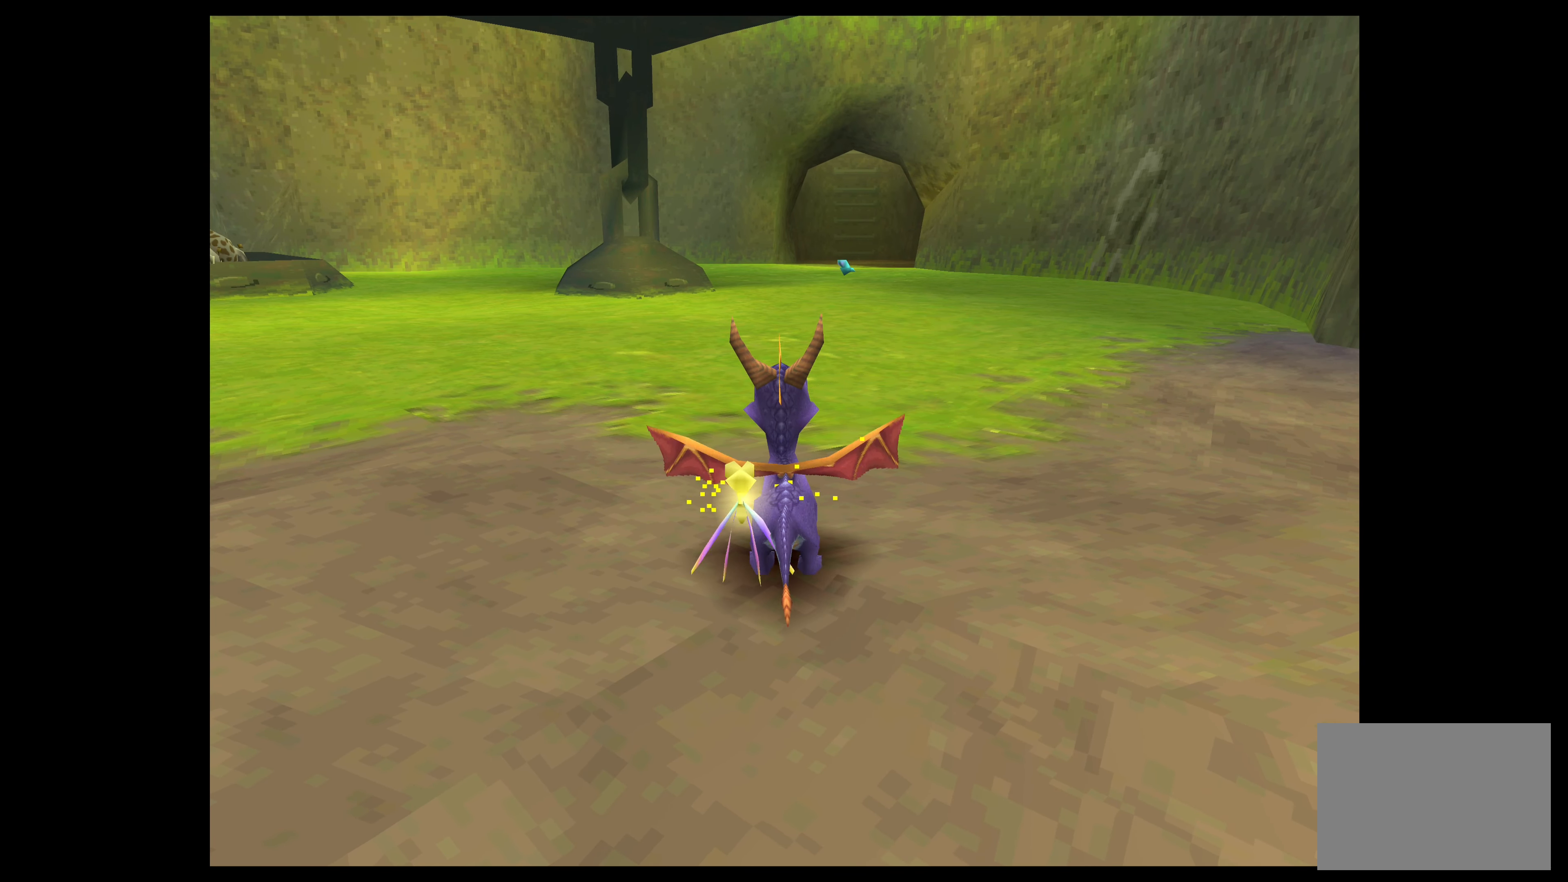
{"buttons": [], "left_stick": "center", "events": []}
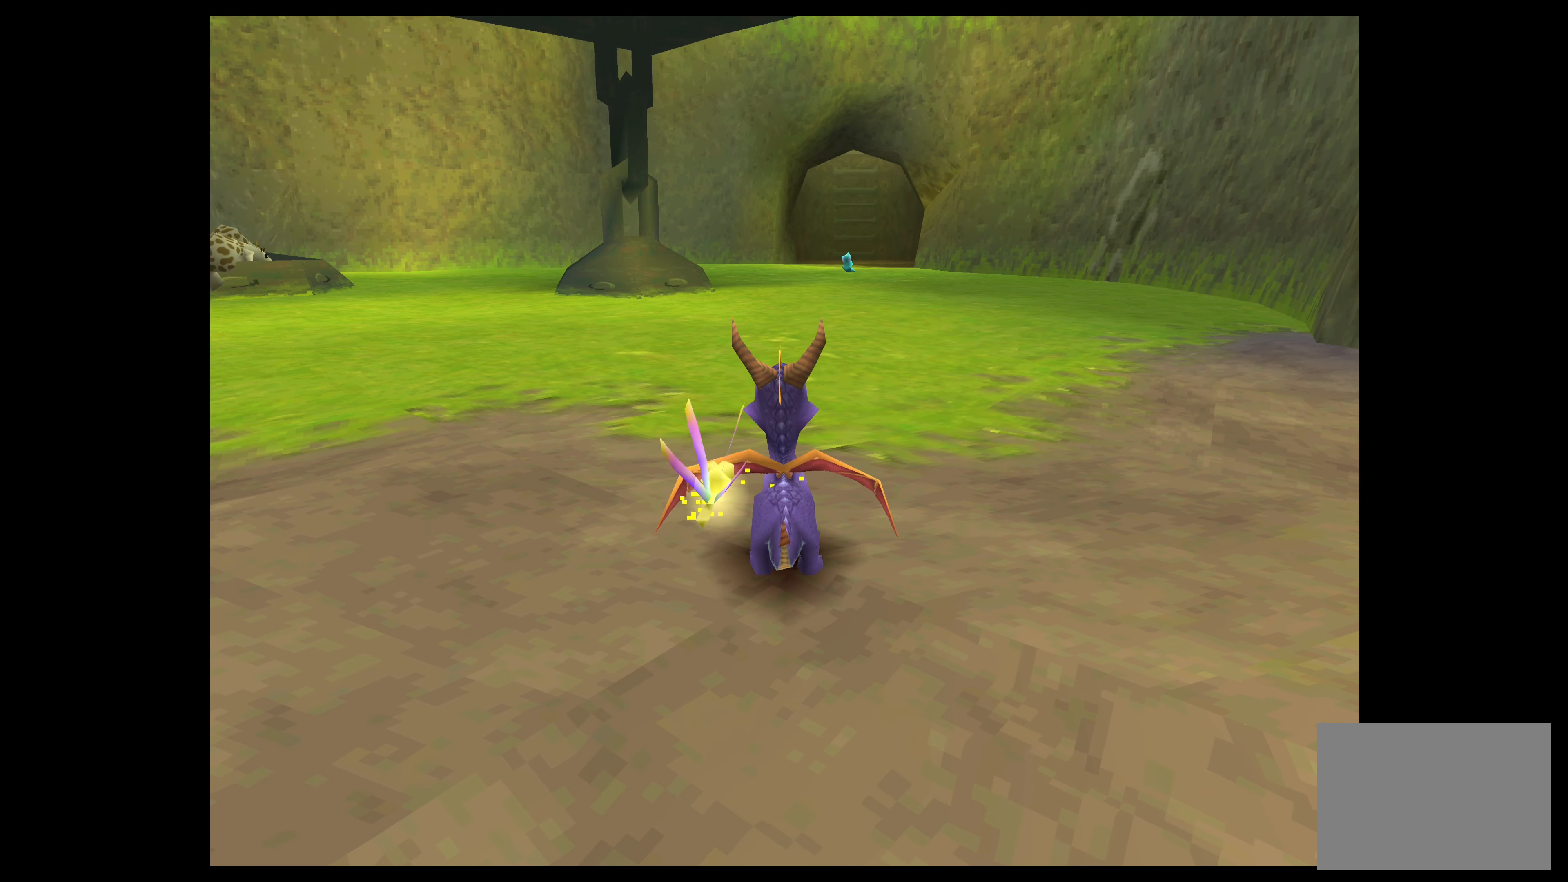
{"buttons": [], "left_stick": "center", "events": []}